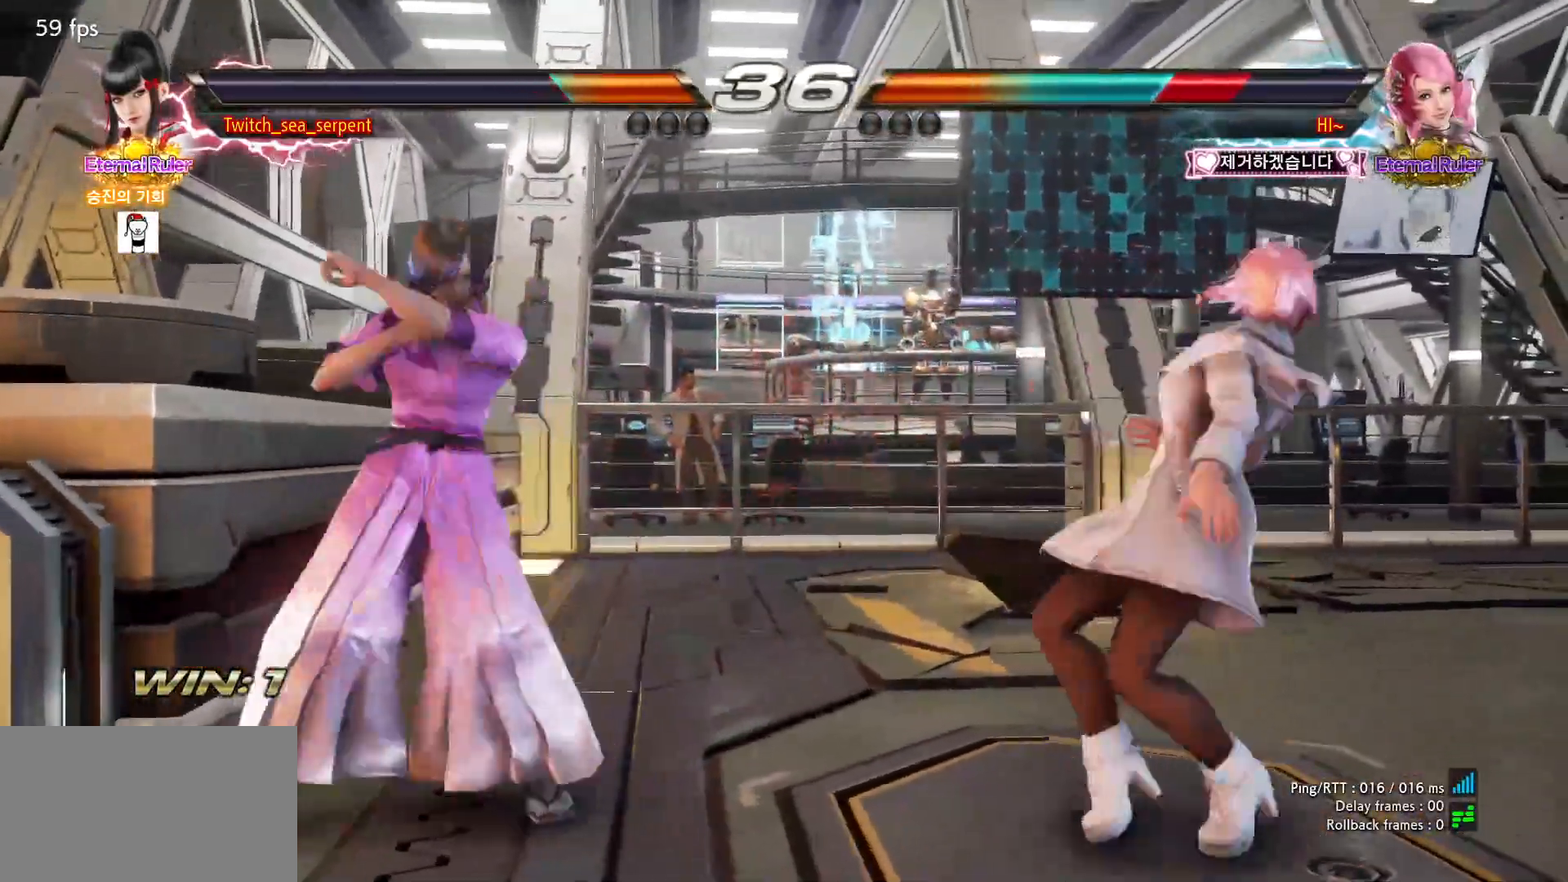
Gameplay with a controller (arcade stick); each line is a JSON object with the inputs held at the frame after it. "events" lists button and stick changes between this image and that frame as [ms after this image, input, new state], when the widget could be followed in between. Not read: L3 R3.
{"buttons": [], "left_stick": "right", "events": [[50, "left_stick", "center"], [83, "CIRCLE", "up"], [133, "left_stick", "right"], [200, "CIRCLE", "down"], [383, "CIRCLE", "up"]]}
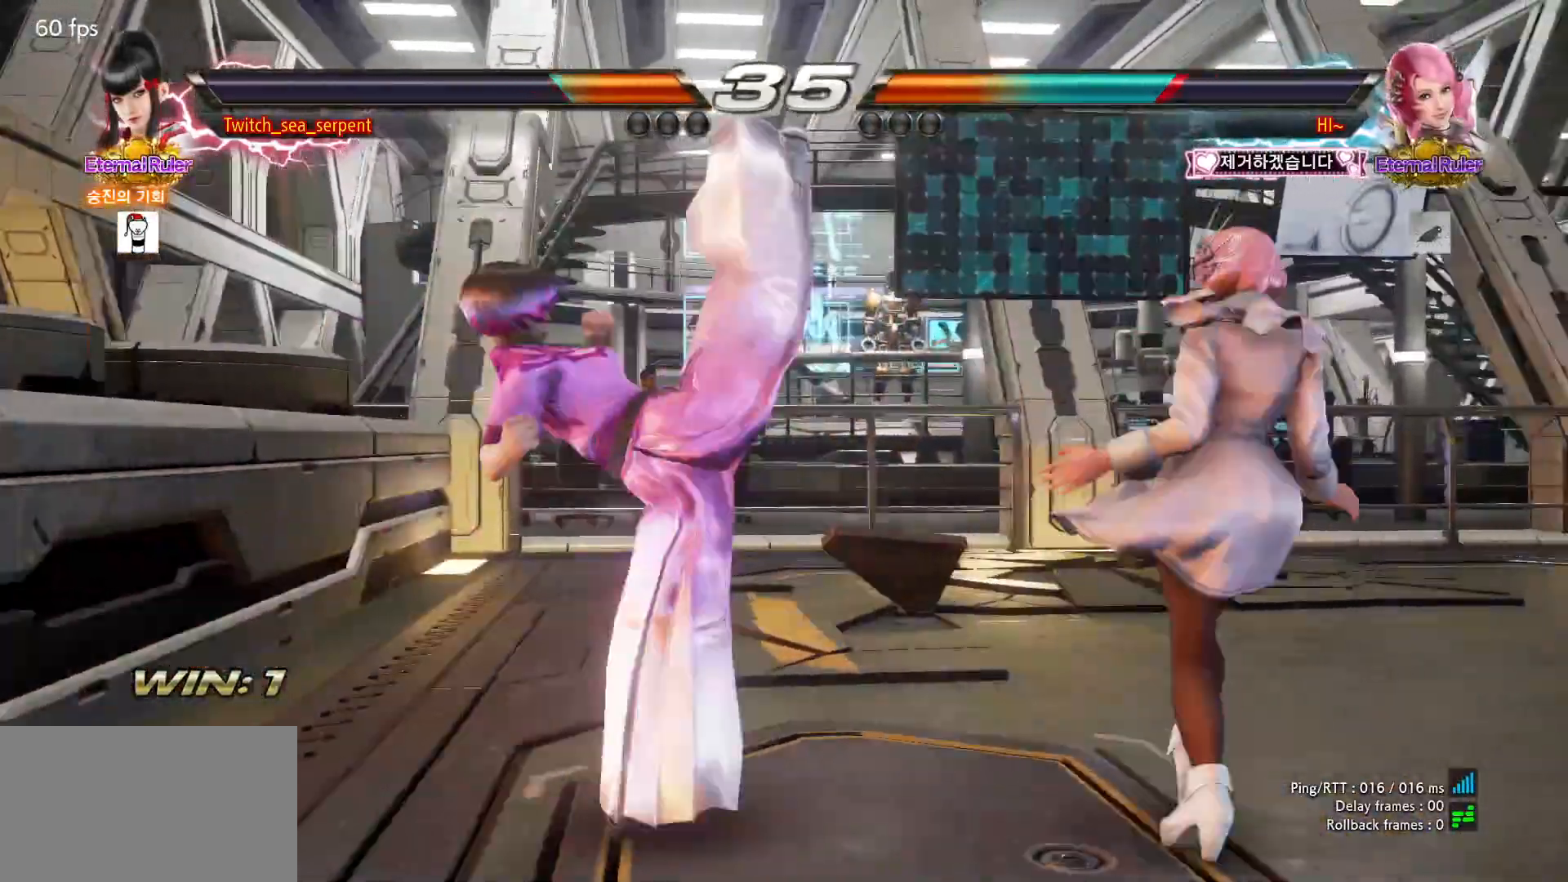
{"buttons": [], "left_stick": "left", "events": [[250, "left_stick", "center"], [300, "left_stick", "left"]]}
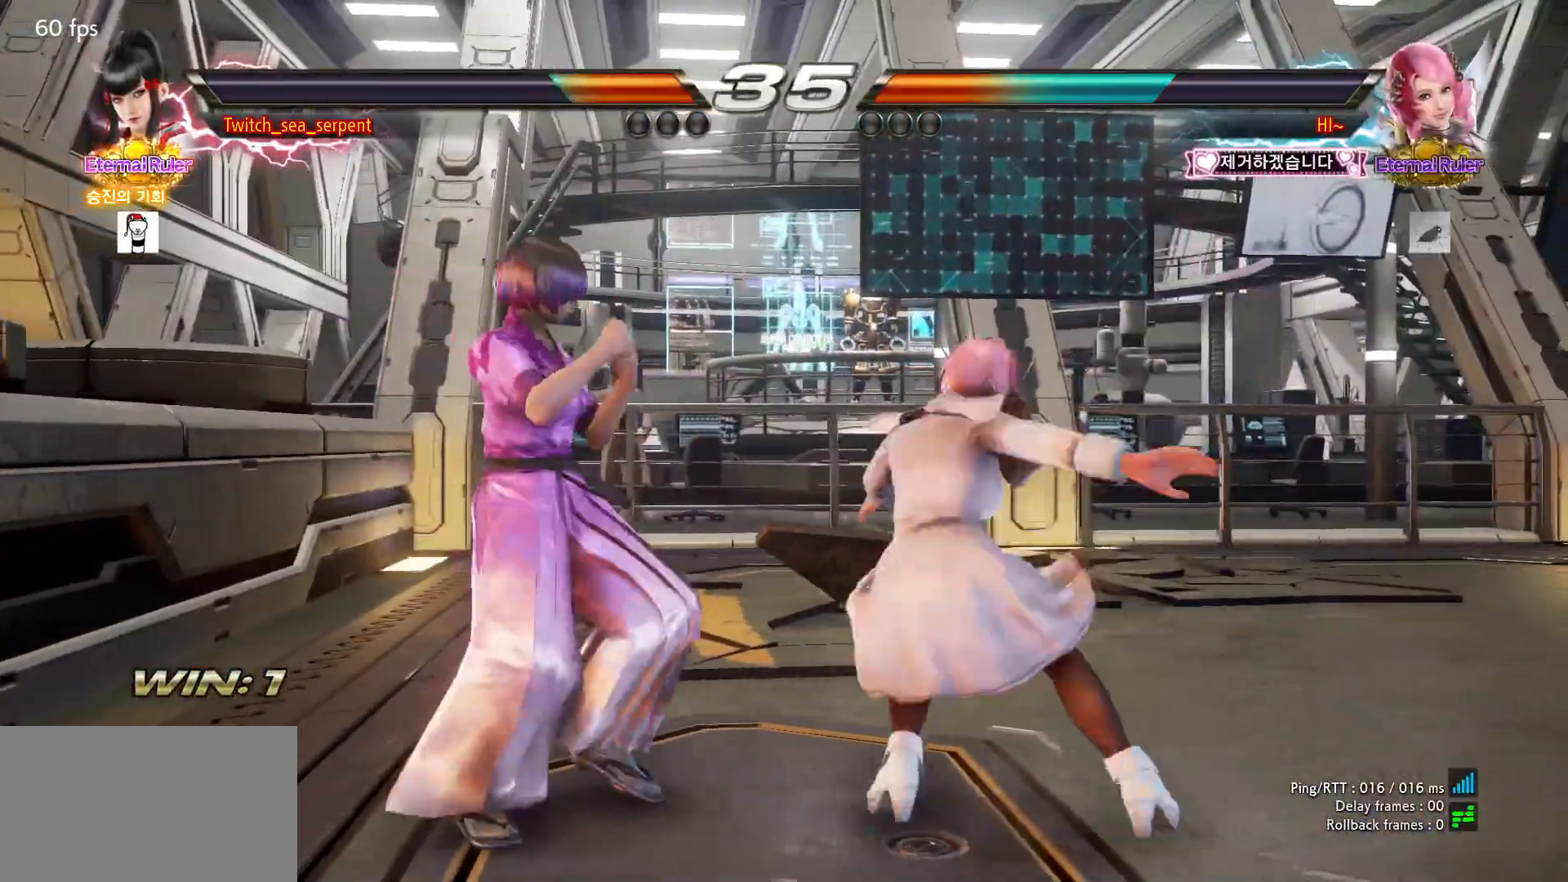
{"buttons": [], "left_stick": "left", "events": []}
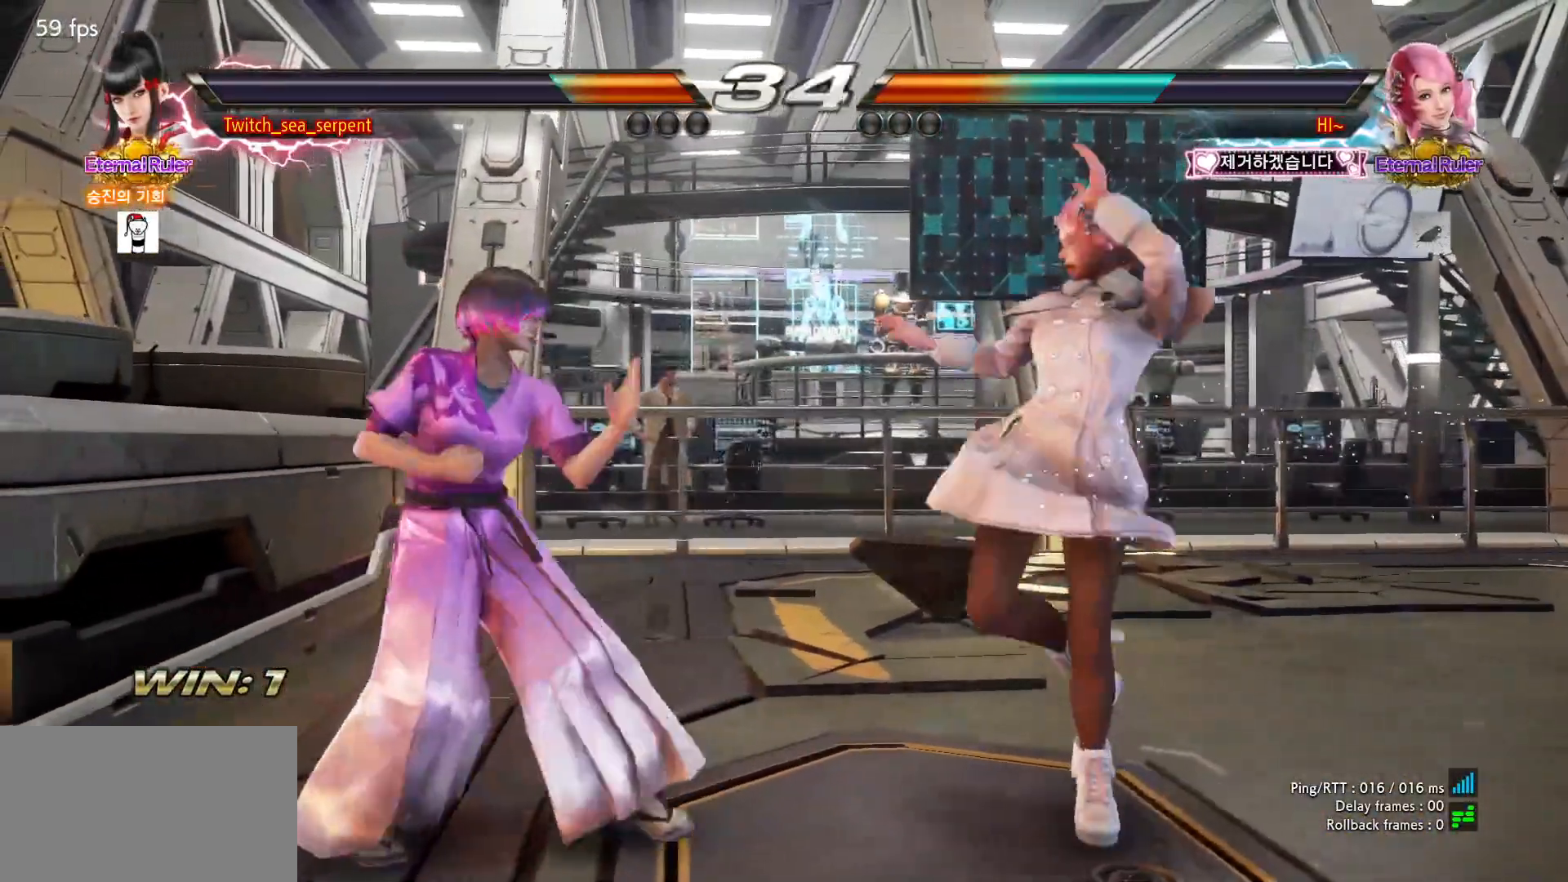
{"buttons": [], "left_stick": "center", "events": [[183, "left_stick", "down-right"], [217, "SQUARE", "down"], [317, "SQUARE", "up"], [350, "left_stick", "center"], [417, "left_stick", "left"], [467, "left_stick", "center"]]}
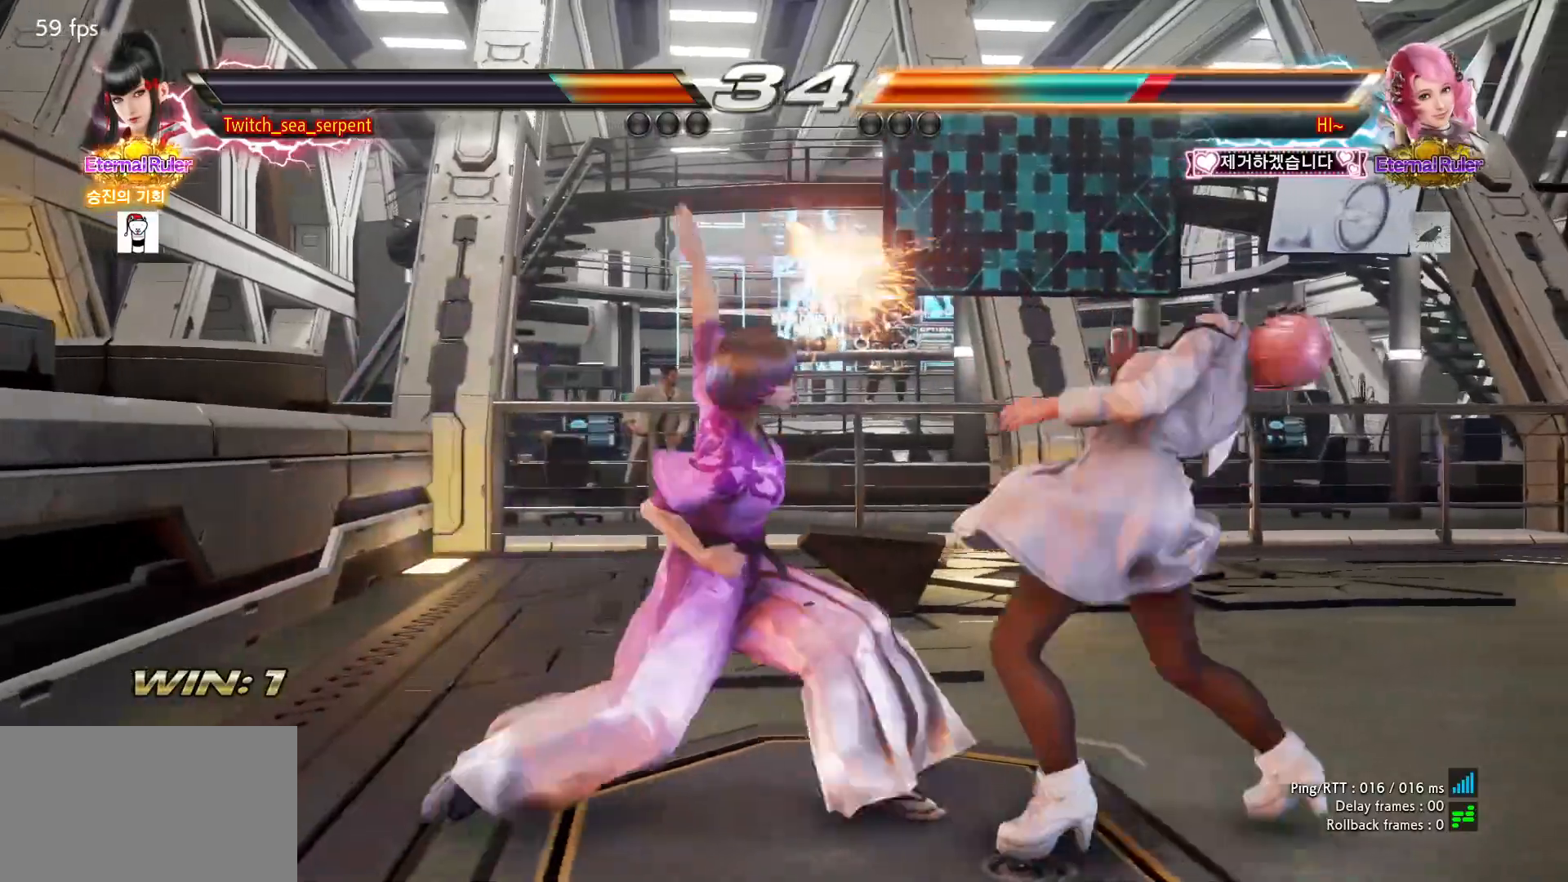
{"buttons": [], "left_stick": "right", "events": [[117, "left_stick", "down"], [233, "left_stick", "center"], [367, "left_stick", "right"], [417, "left_stick", "center"], [483, "left_stick", "right"]]}
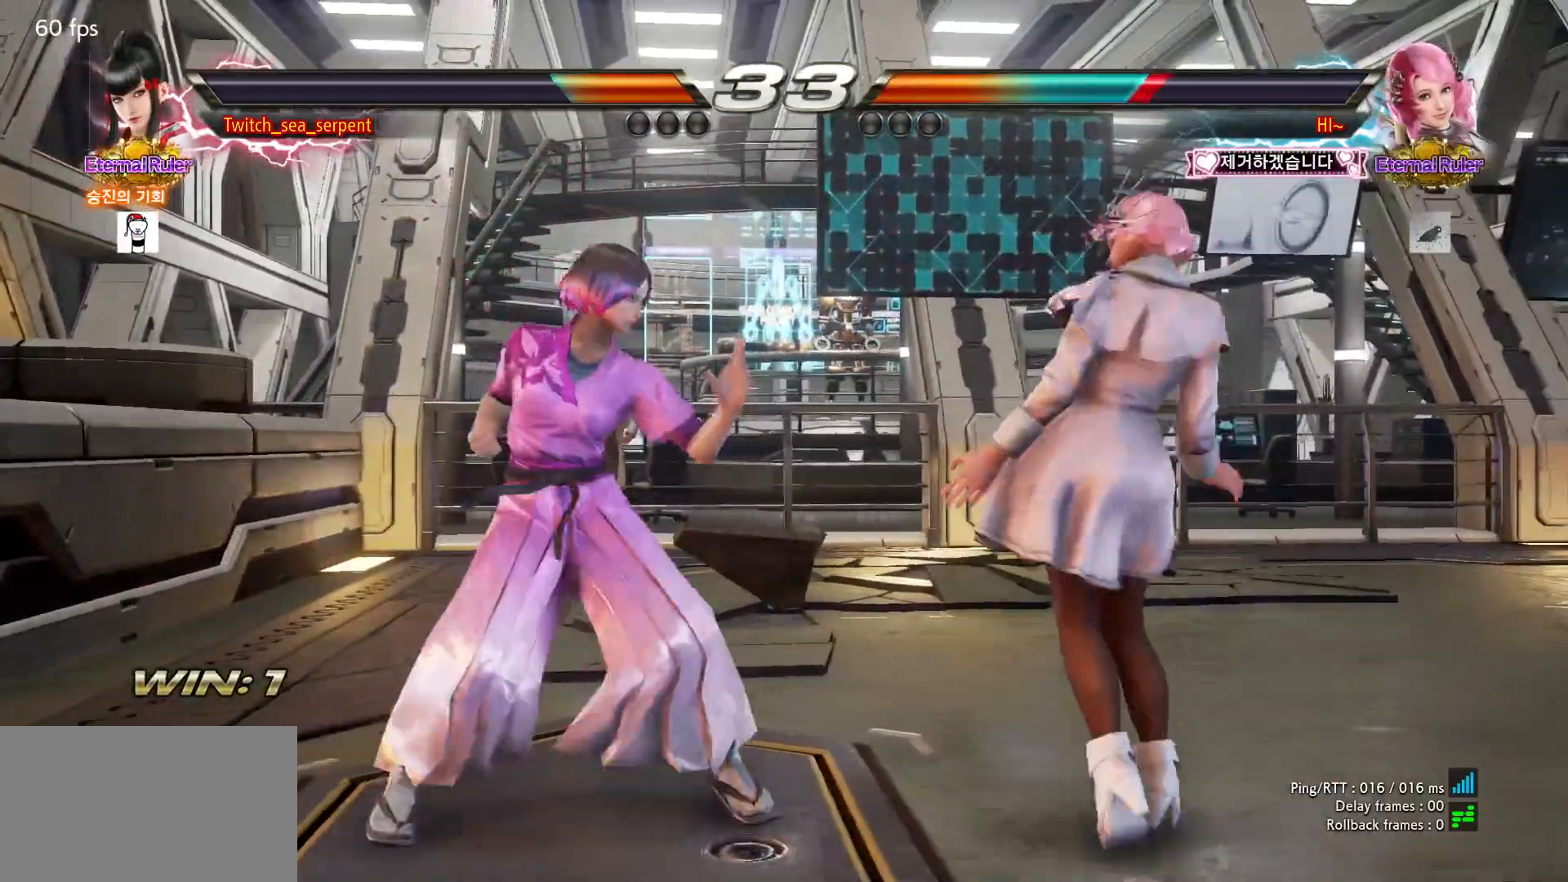
{"buttons": ["SQUARE"], "left_stick": "down-right", "events": [[50, "left_stick", "center"], [133, "SQUARE", "down"], [233, "SQUARE", "up"], [483, "left_stick", "down-right"], [500, "SQUARE", "down"]]}
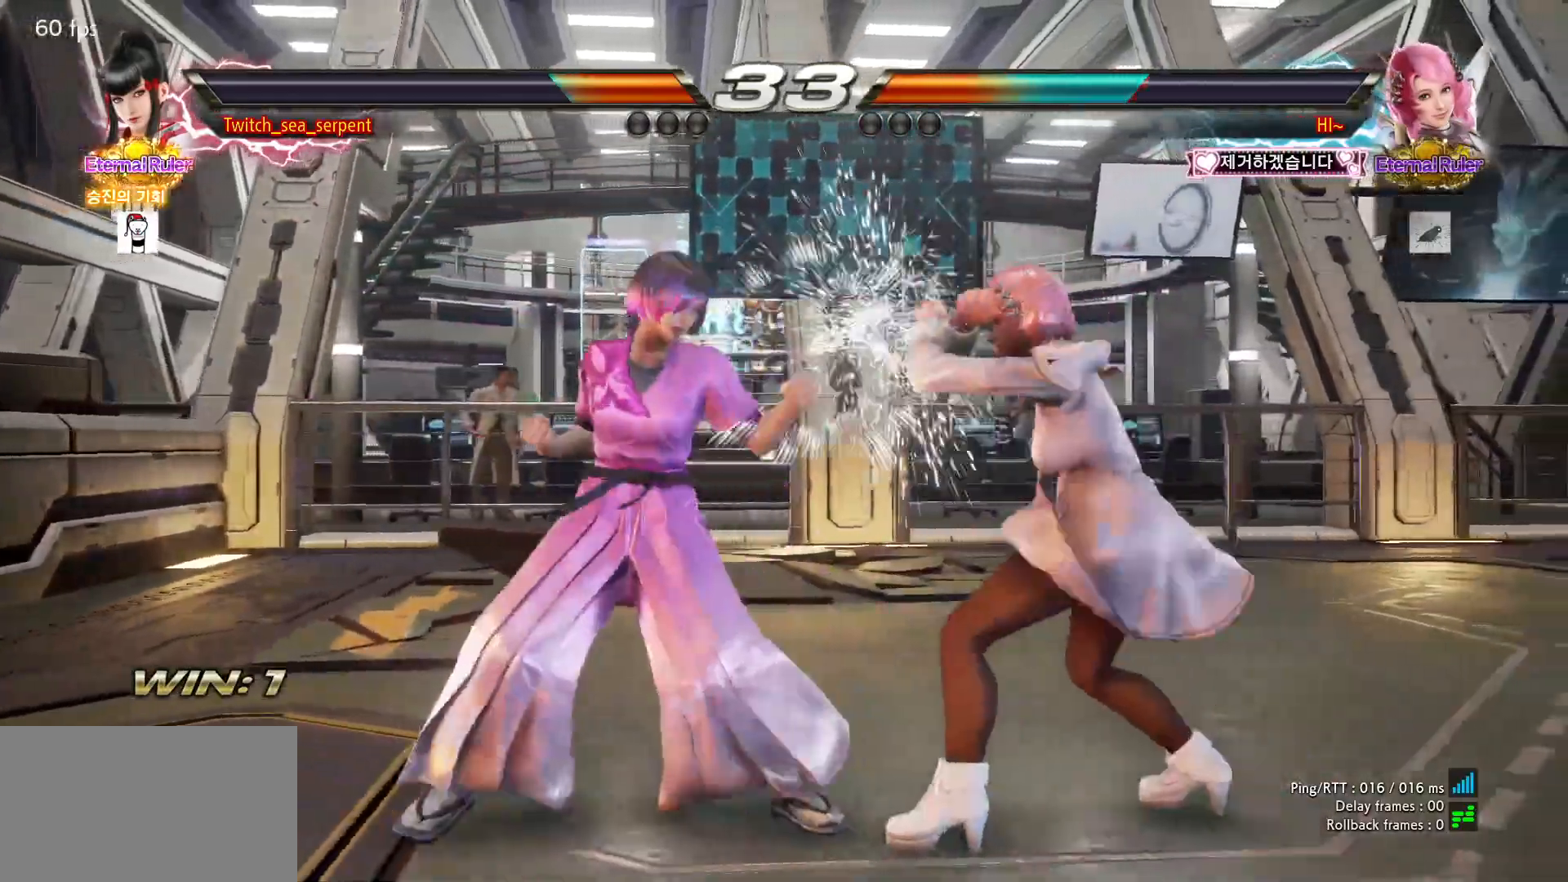
{"buttons": [], "left_stick": "center", "events": [[67, "SQUARE", "up"], [117, "SQUARE", "down"], [217, "SQUARE", "up"], [217, "left_stick", "center"], [267, "left_stick", "left"], [350, "left_stick", "center"], [450, "left_stick", "down"], [500, "left_stick", "center"]]}
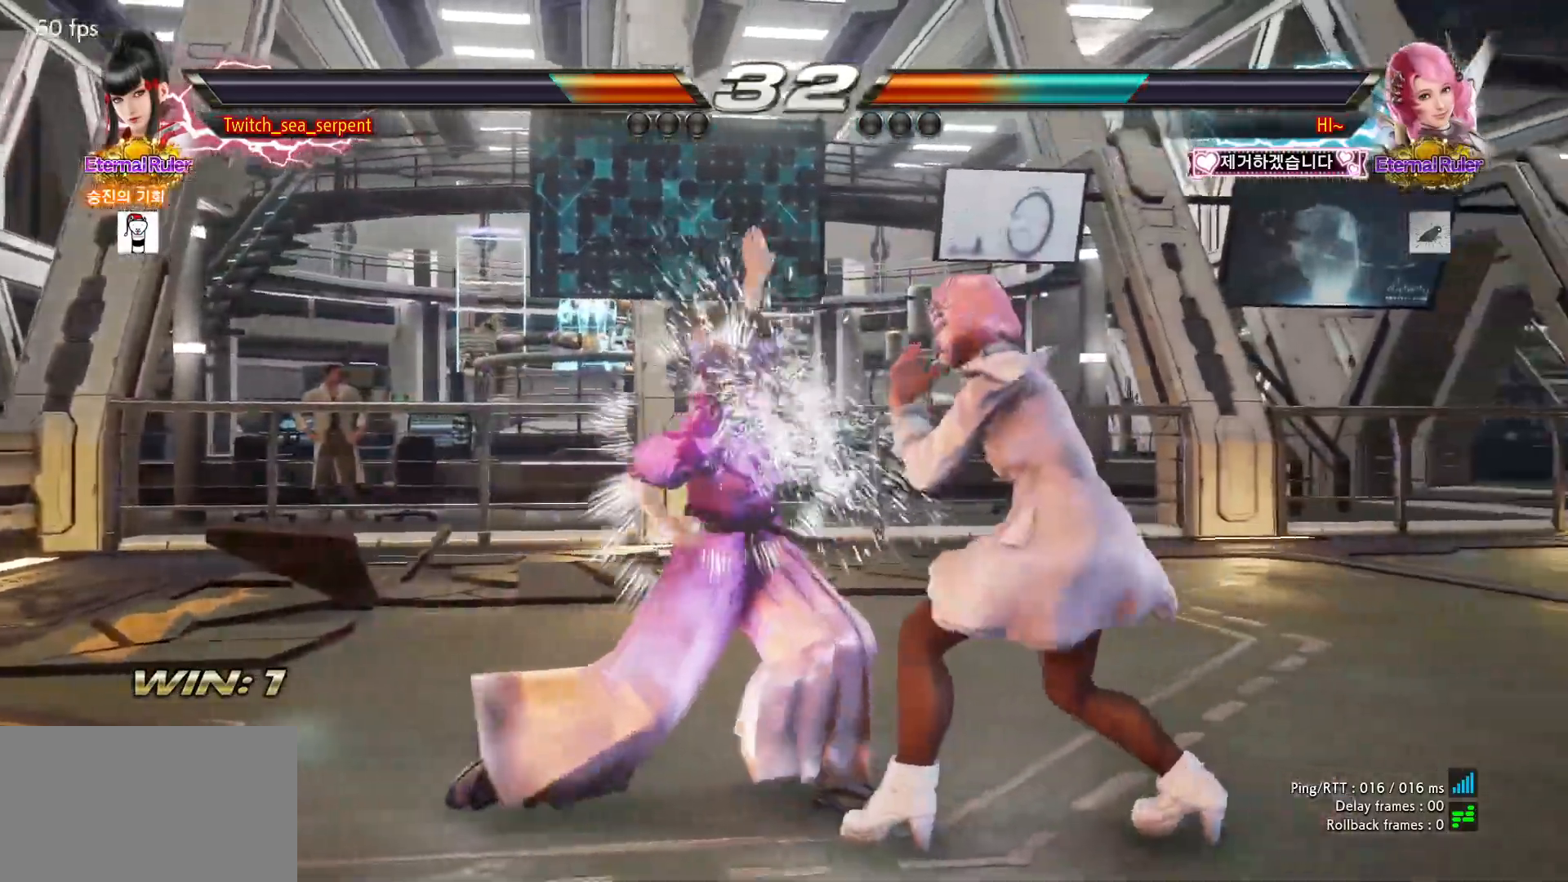
{"buttons": [], "left_stick": "right", "events": [[67, "left_stick", "down"], [150, "left_stick", "center"], [383, "left_stick", "left"], [450, "left_stick", "center"], [500, "left_stick", "right"]]}
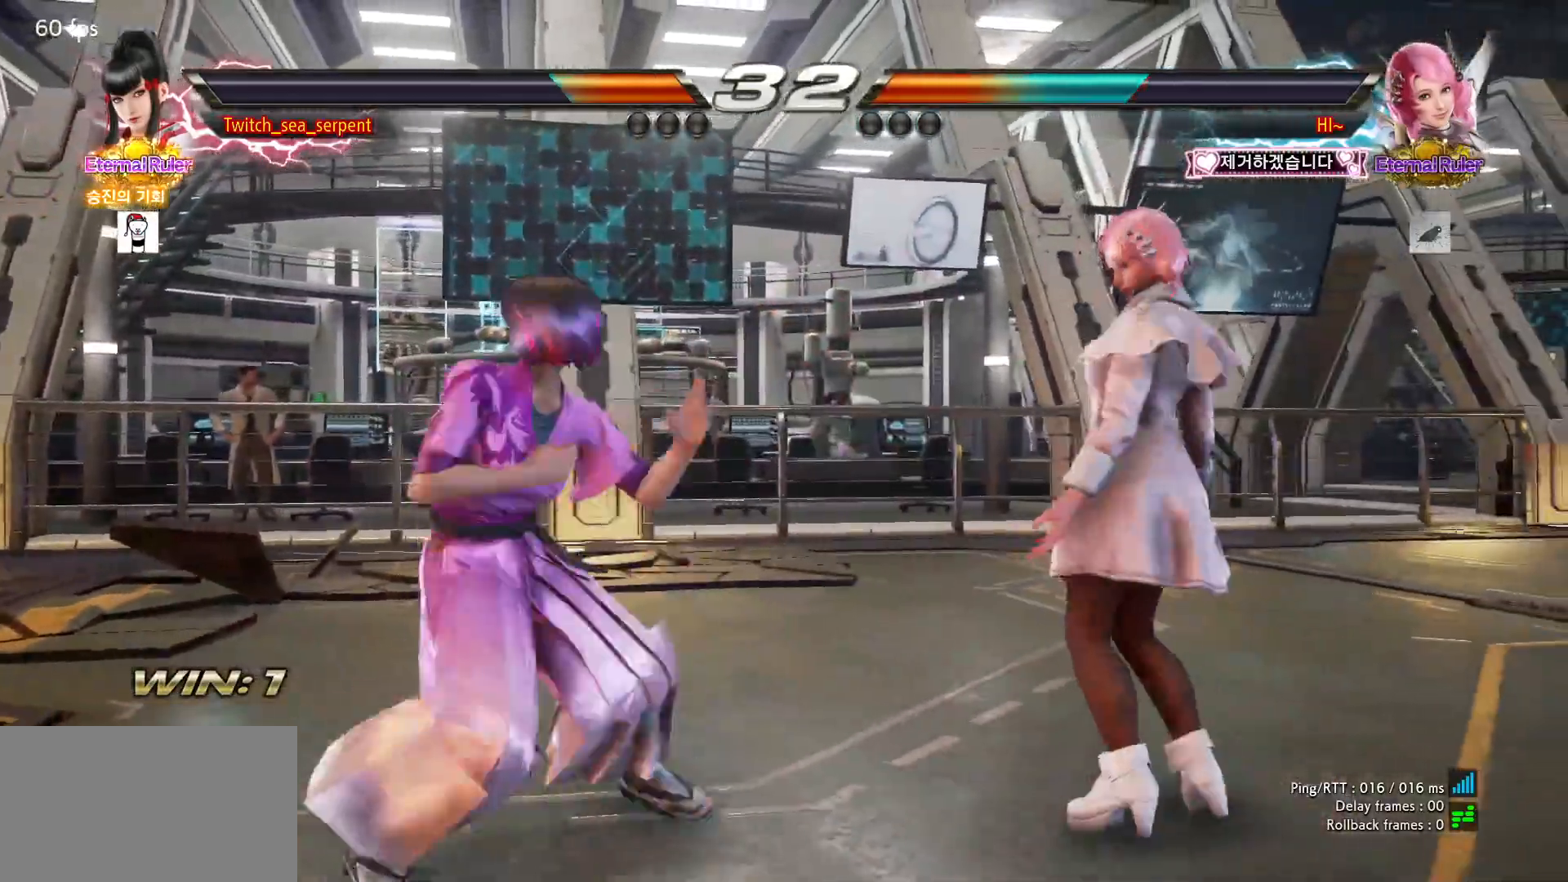
{"buttons": [], "left_stick": "down-right", "events": [[83, "left_stick", "center"], [400, "SQUARE", "down"], [433, "left_stick", "down-right"], [500, "SQUARE", "up"]]}
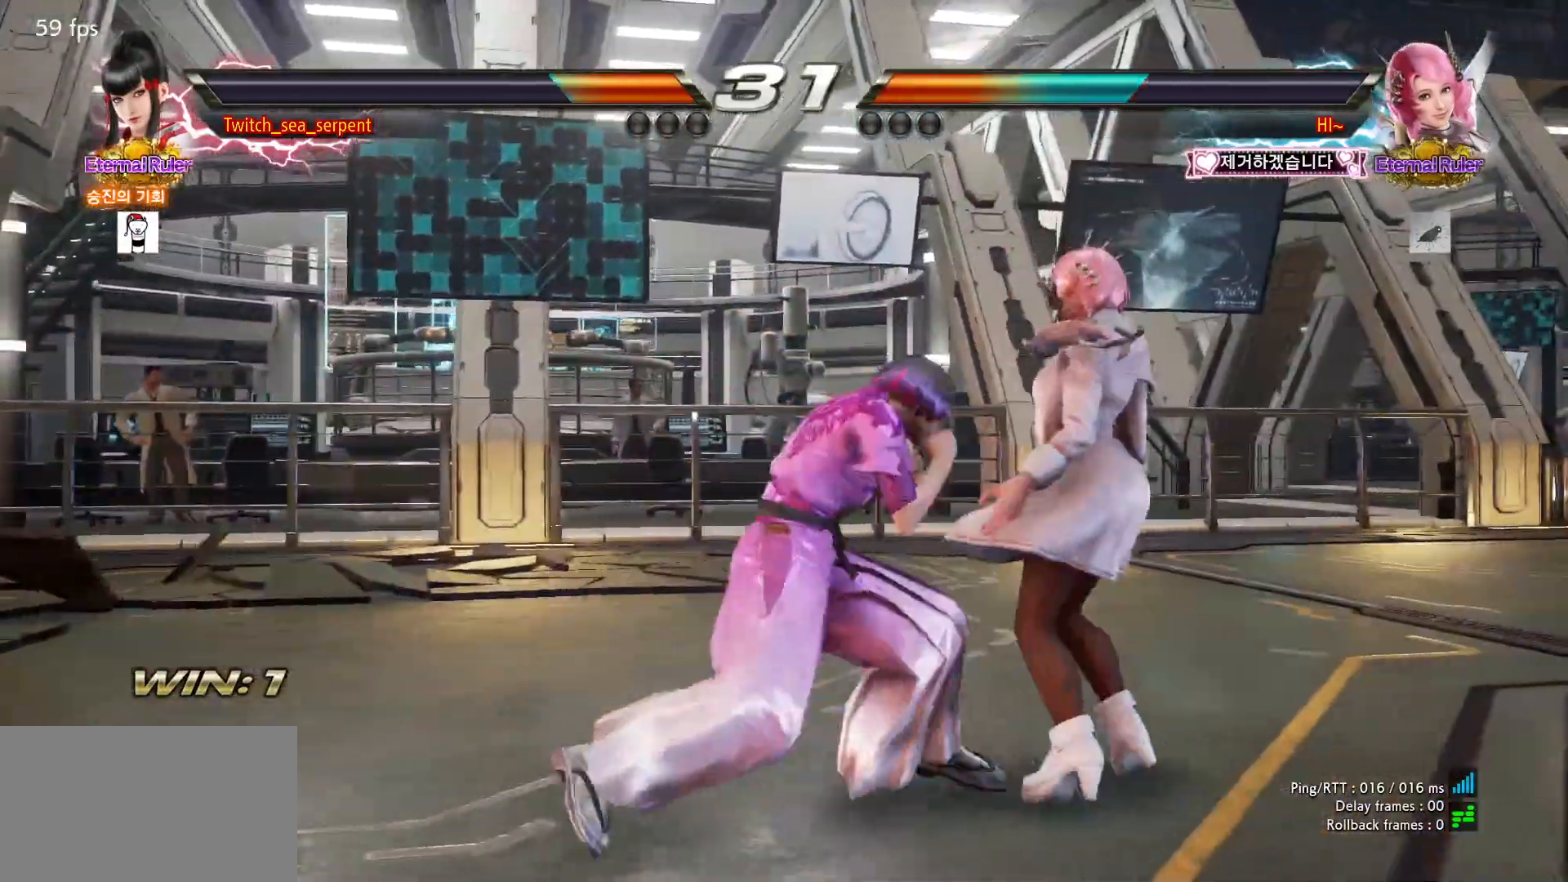
{"buttons": [], "left_stick": "center", "events": [[50, "left_stick", "center"], [333, "left_stick", "down-right"], [367, "SQUARE", "down"], [433, "SQUARE", "up"], [467, "left_stick", "center"]]}
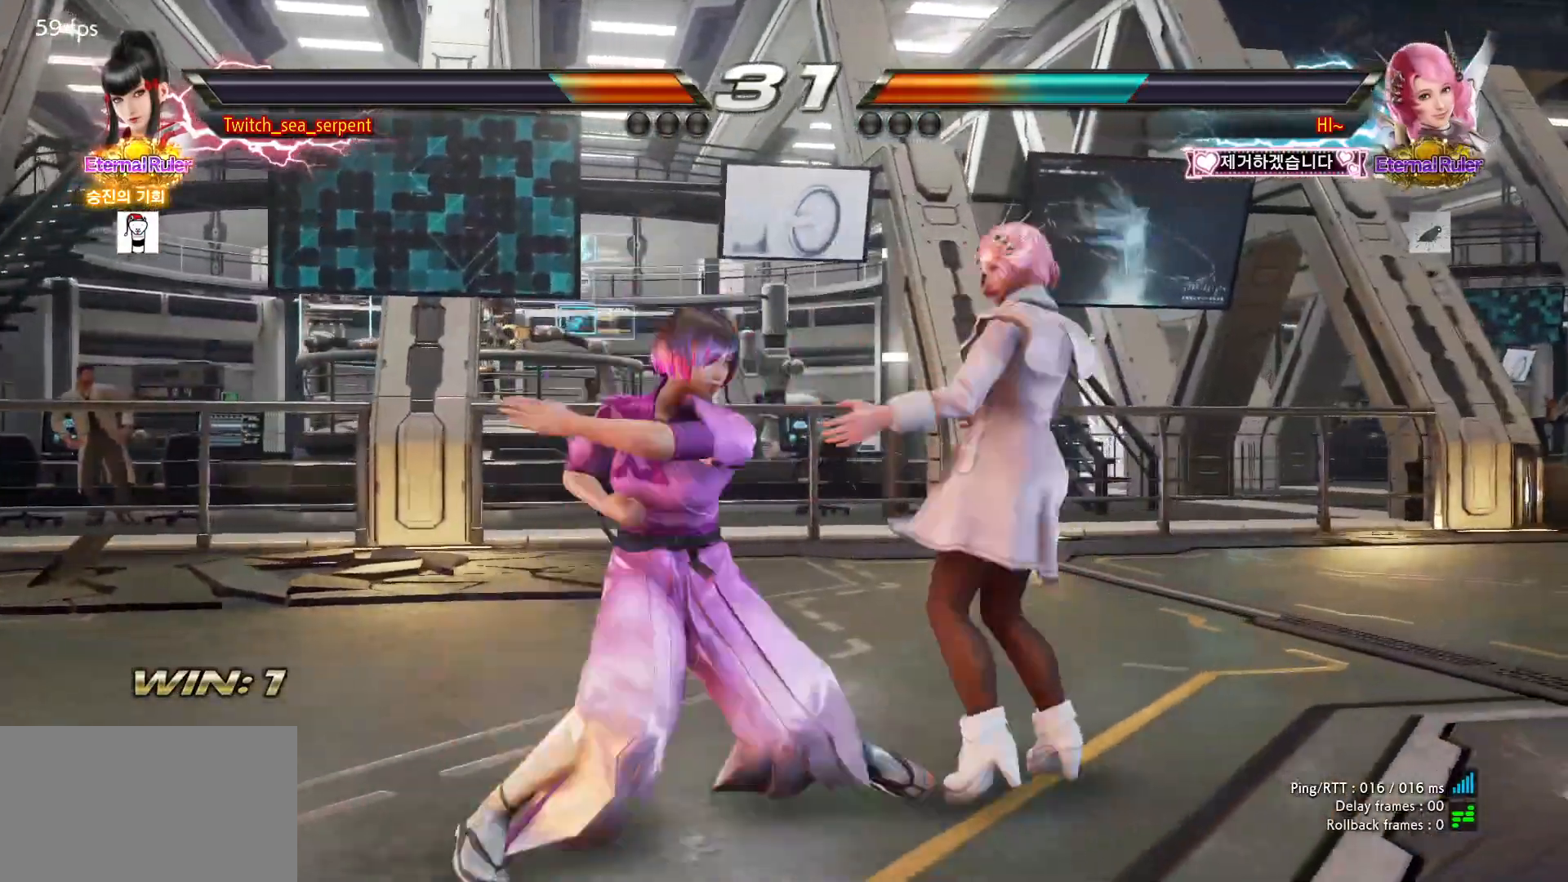
{"buttons": [], "left_stick": "center", "events": [[17, "left_stick", "left"], [100, "left_stick", "center"], [350, "left_stick", "down-right"], [383, "SQUARE", "down"], [383, "TRIANGLE", "down"], [400, "TRIANGLE", "up"], [417, "SQUARE", "up"], [467, "left_stick", "center"]]}
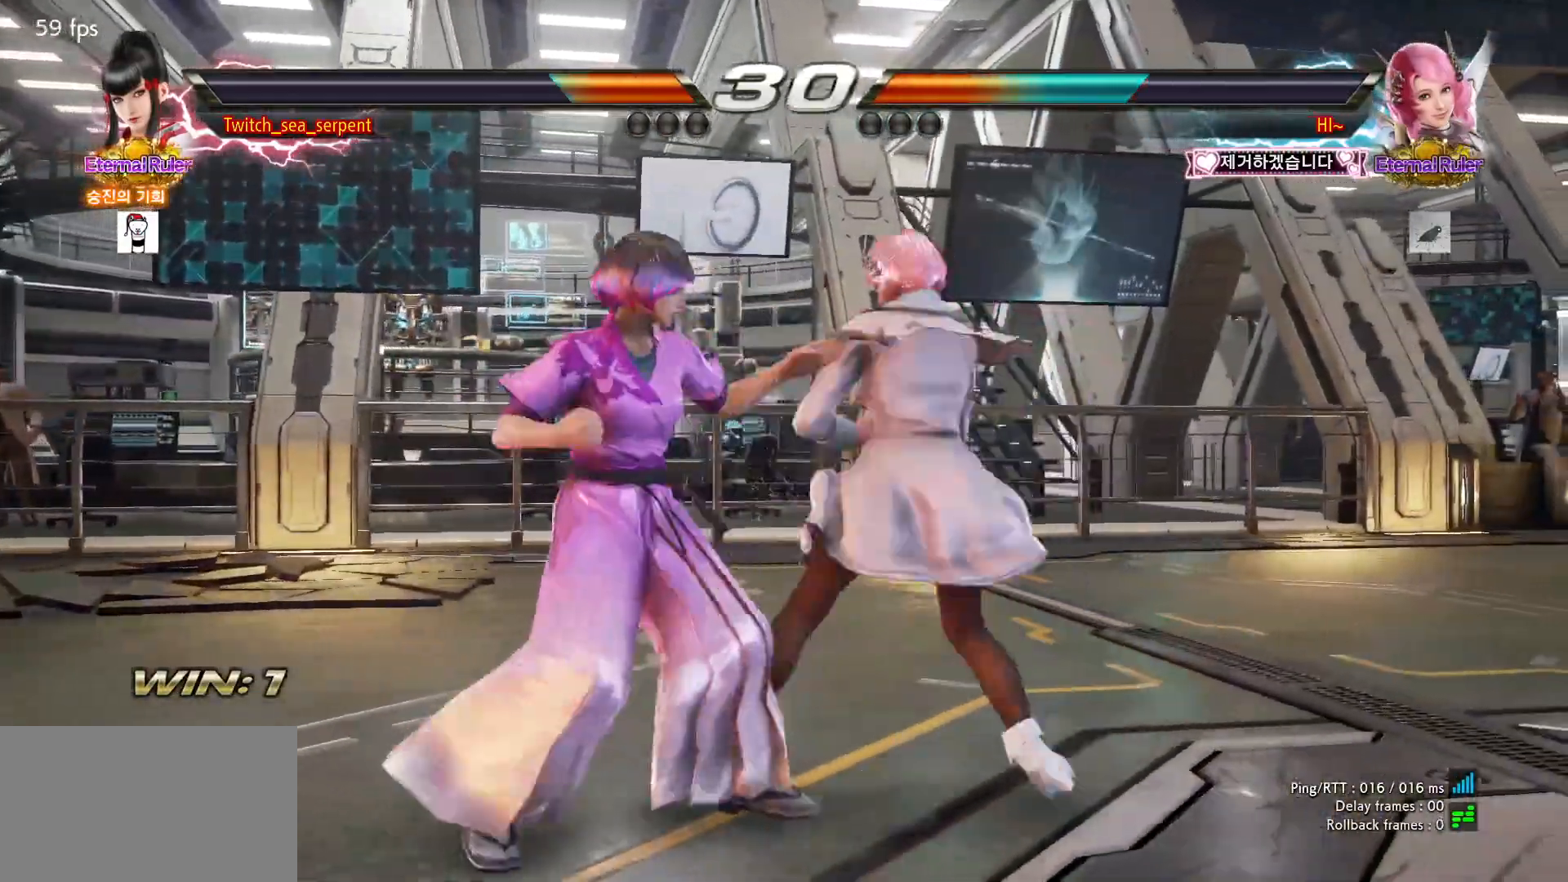
{"buttons": [], "left_stick": "left", "events": [[183, "left_stick", "left"]]}
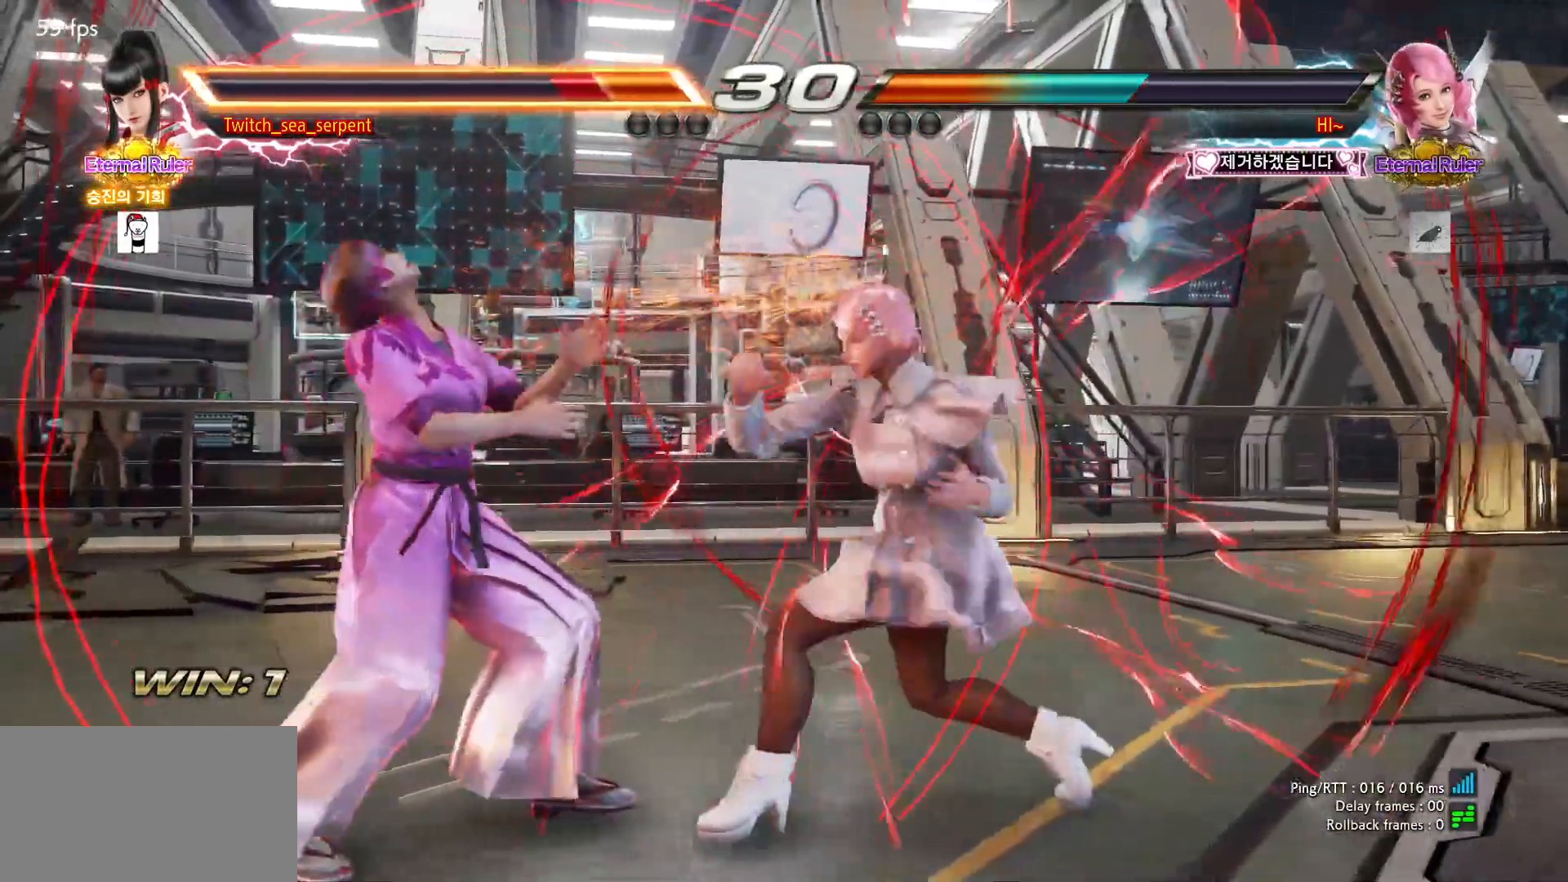
{"buttons": ["CIRCLE"], "left_stick": "center", "events": [[83, "left_stick", "down-left"], [350, "left_stick", "center"], [467, "CIRCLE", "down"]]}
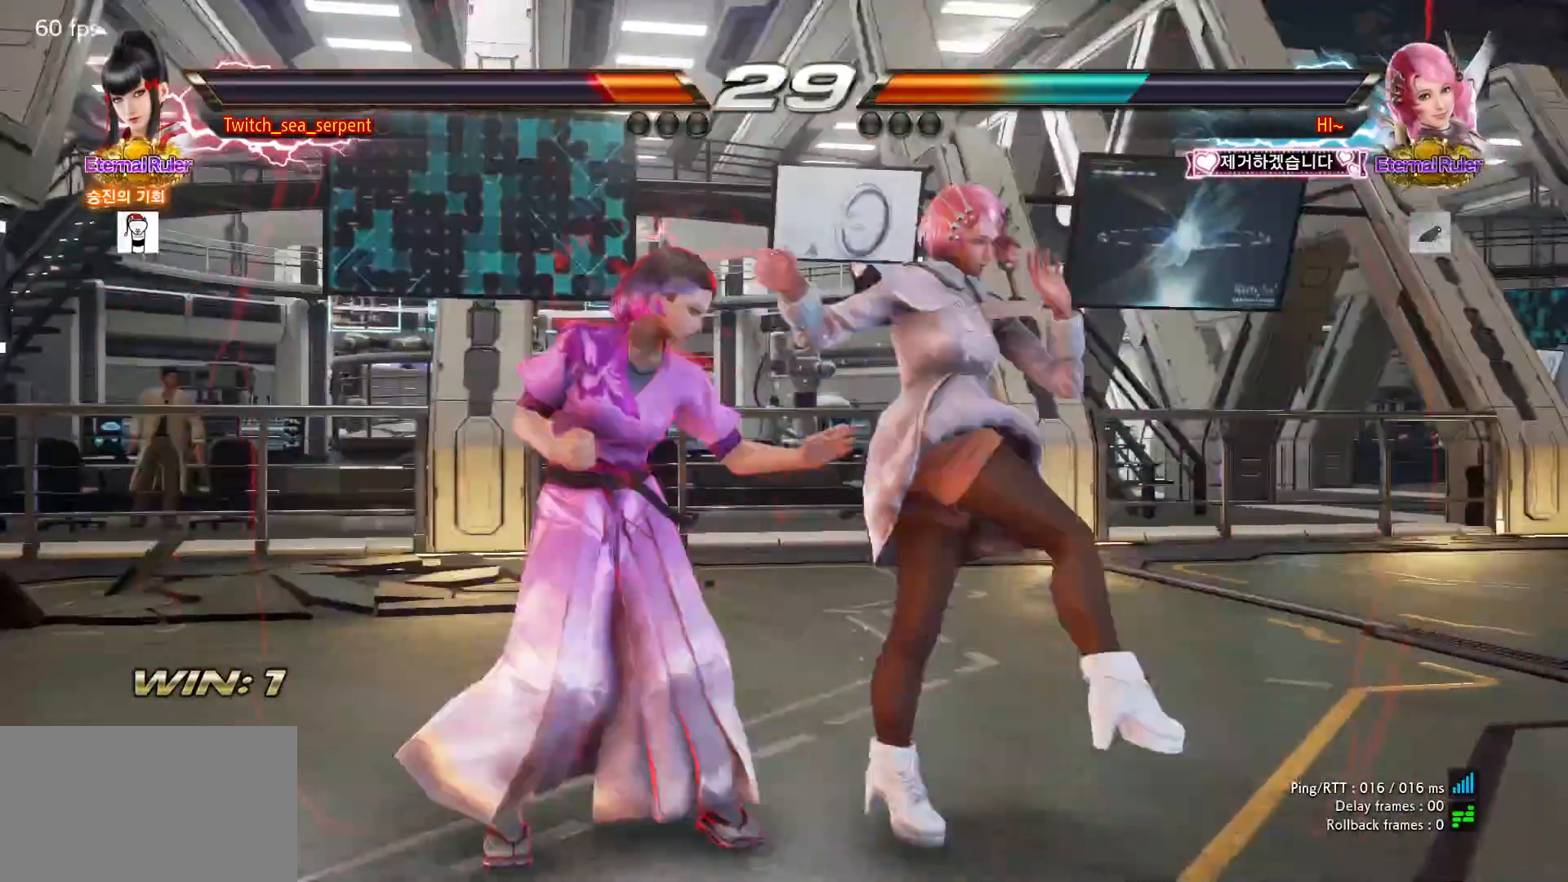
{"buttons": [], "left_stick": "center", "events": [[17, "CIRCLE", "up"], [83, "CIRCLE", "down"], [133, "CIRCLE", "up"], [200, "CIRCLE", "down"], [250, "CIRCLE", "up"], [317, "CIRCLE", "down"], [417, "CIRCLE", "up"]]}
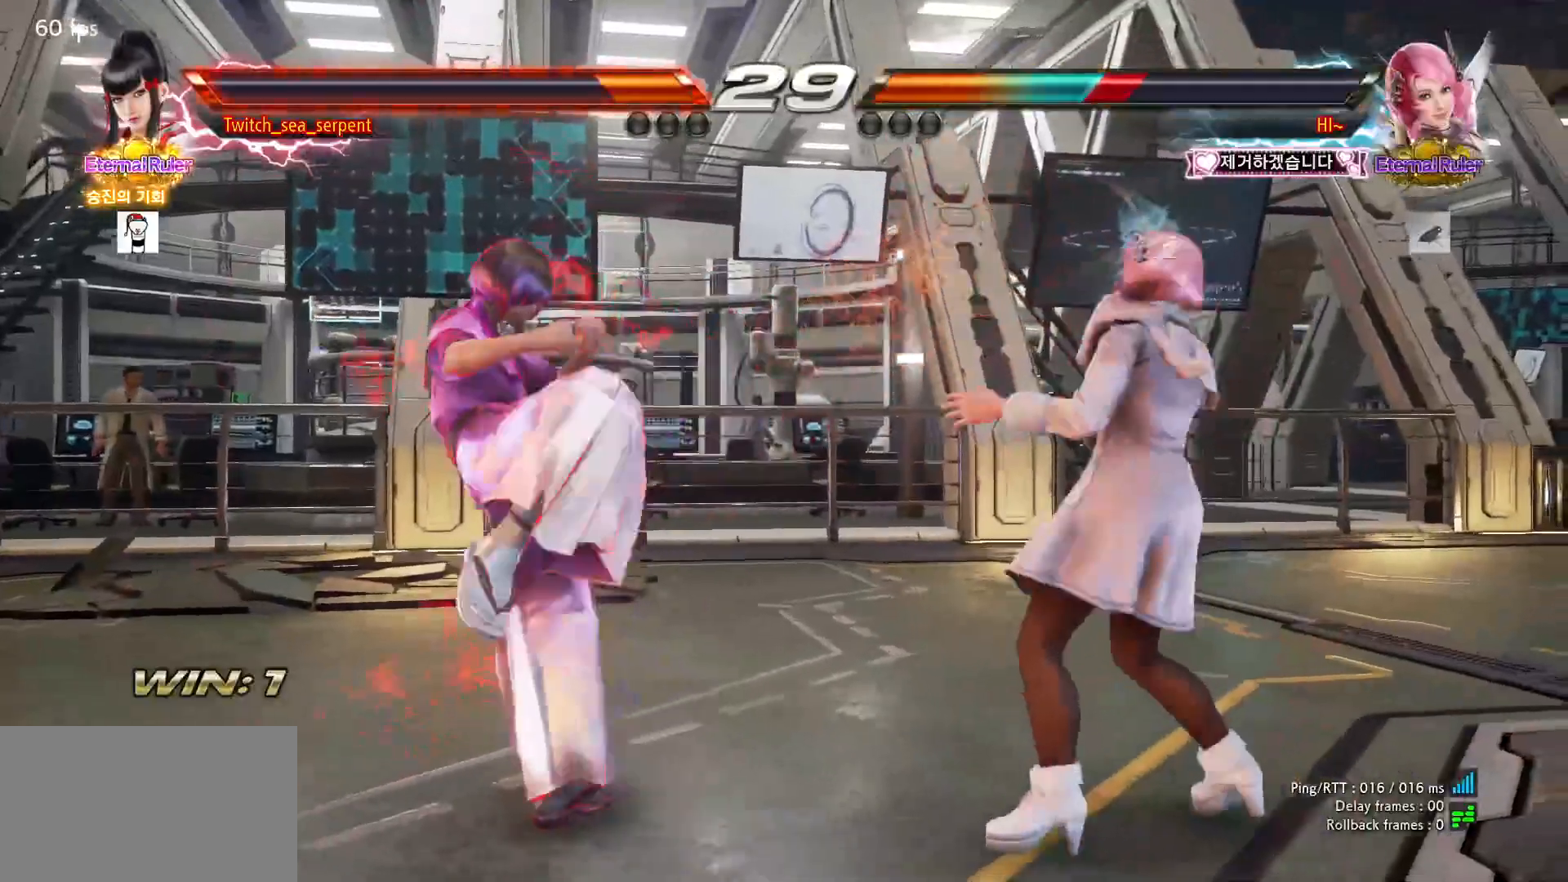
{"buttons": [], "left_stick": "center", "events": [[167, "left_stick", "left"], [417, "left_stick", "right"], [483, "left_stick", "center"]]}
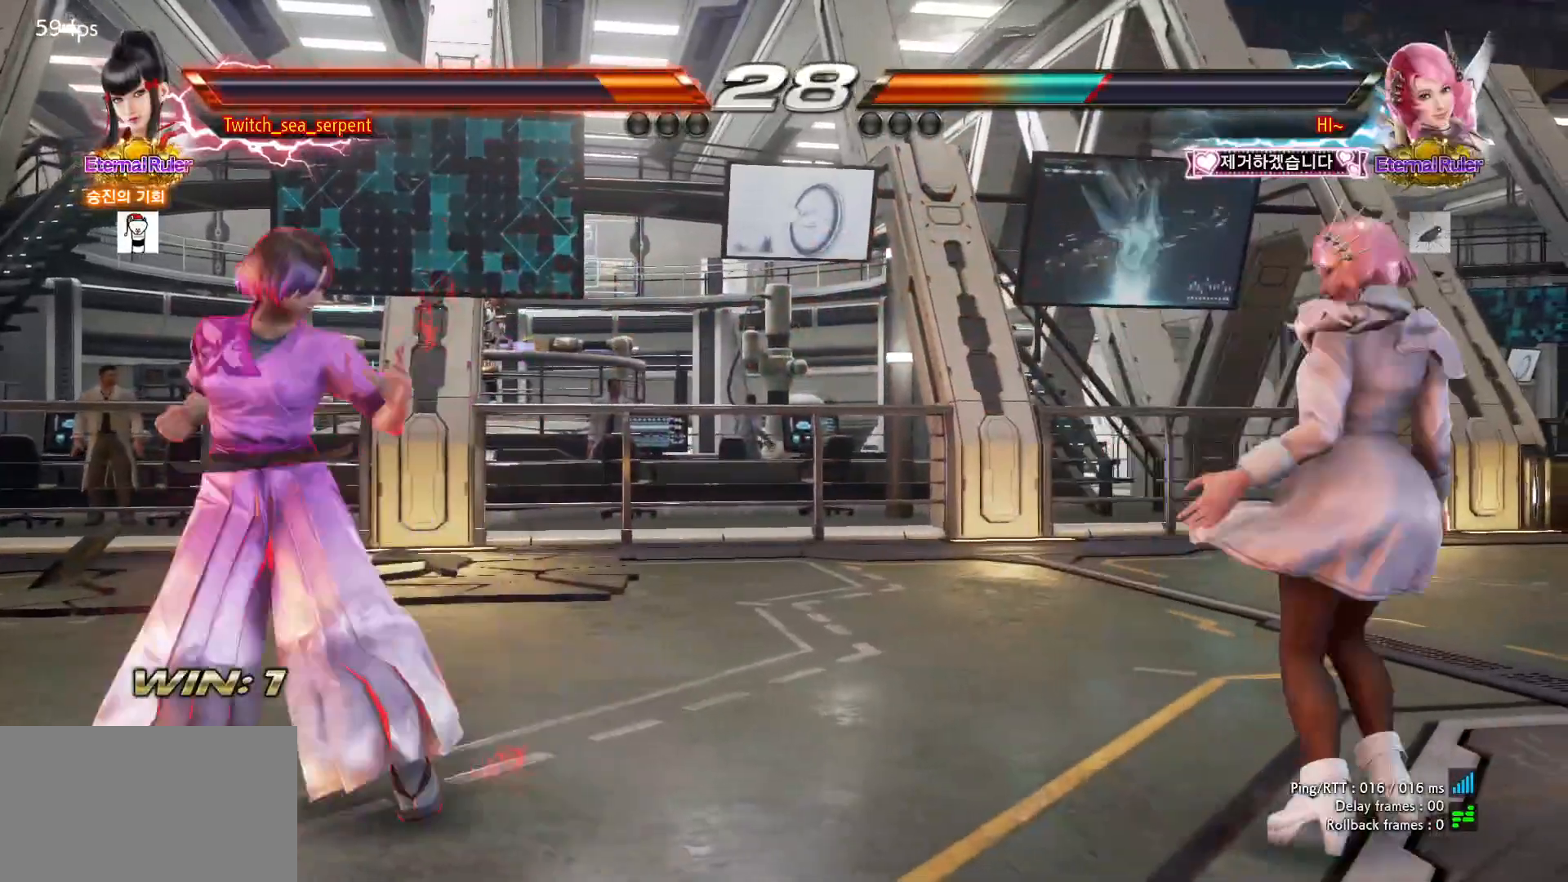
{"buttons": [], "left_stick": "center", "events": [[50, "left_stick", "right"], [117, "left_stick", "center"], [167, "left_stick", "right"], [200, "TRIANGLE", "down"], [217, "TRIANGLE", "up"], [217, "left_stick", "center"]]}
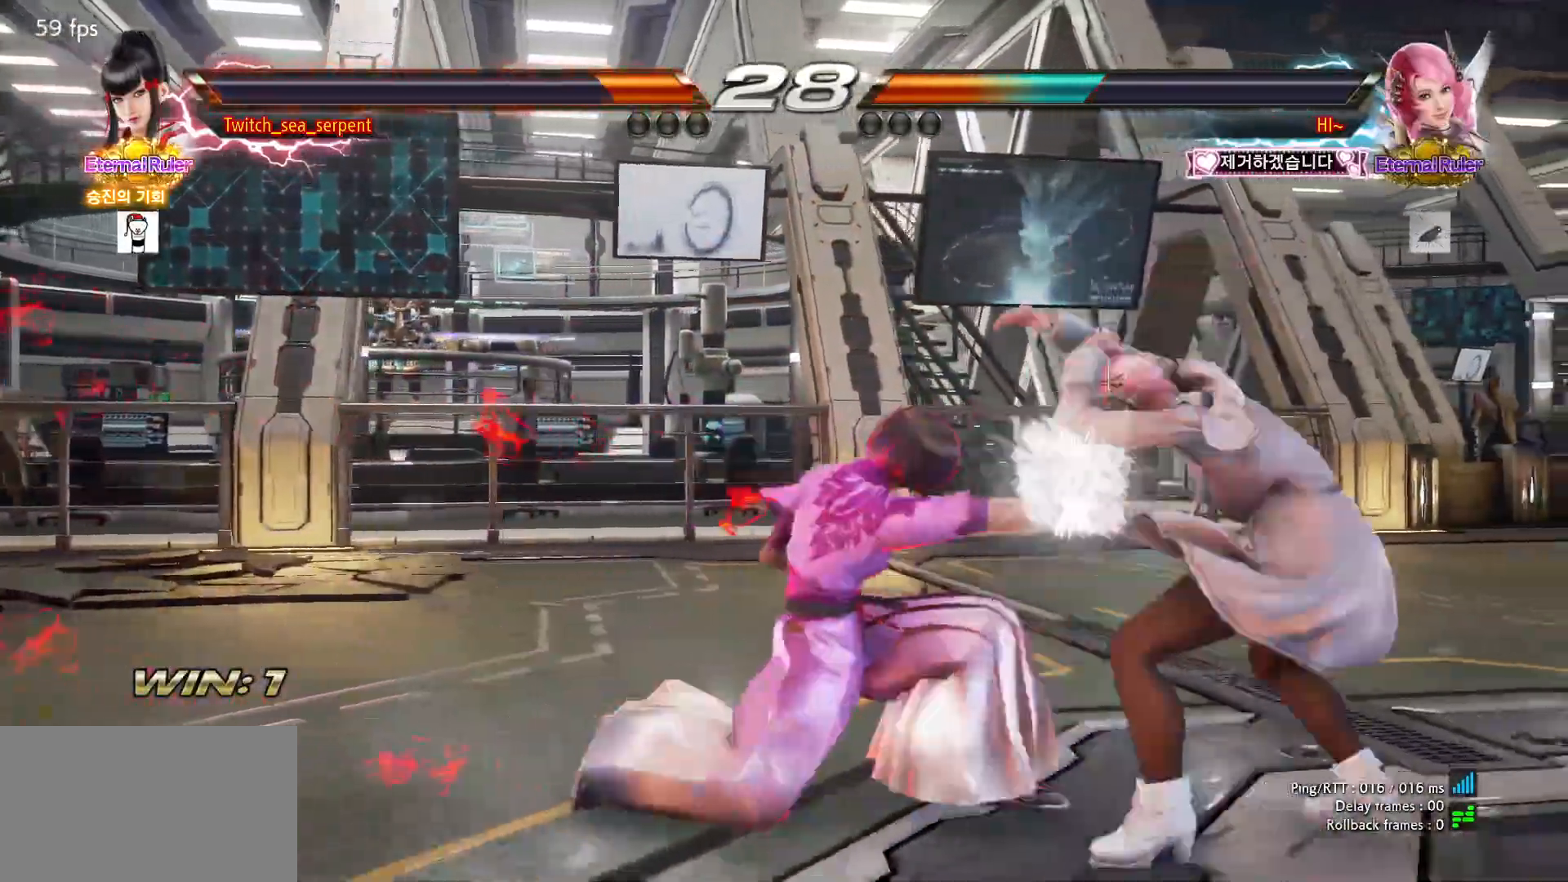
{"buttons": [], "left_stick": "left", "events": [[483, "left_stick", "left"]]}
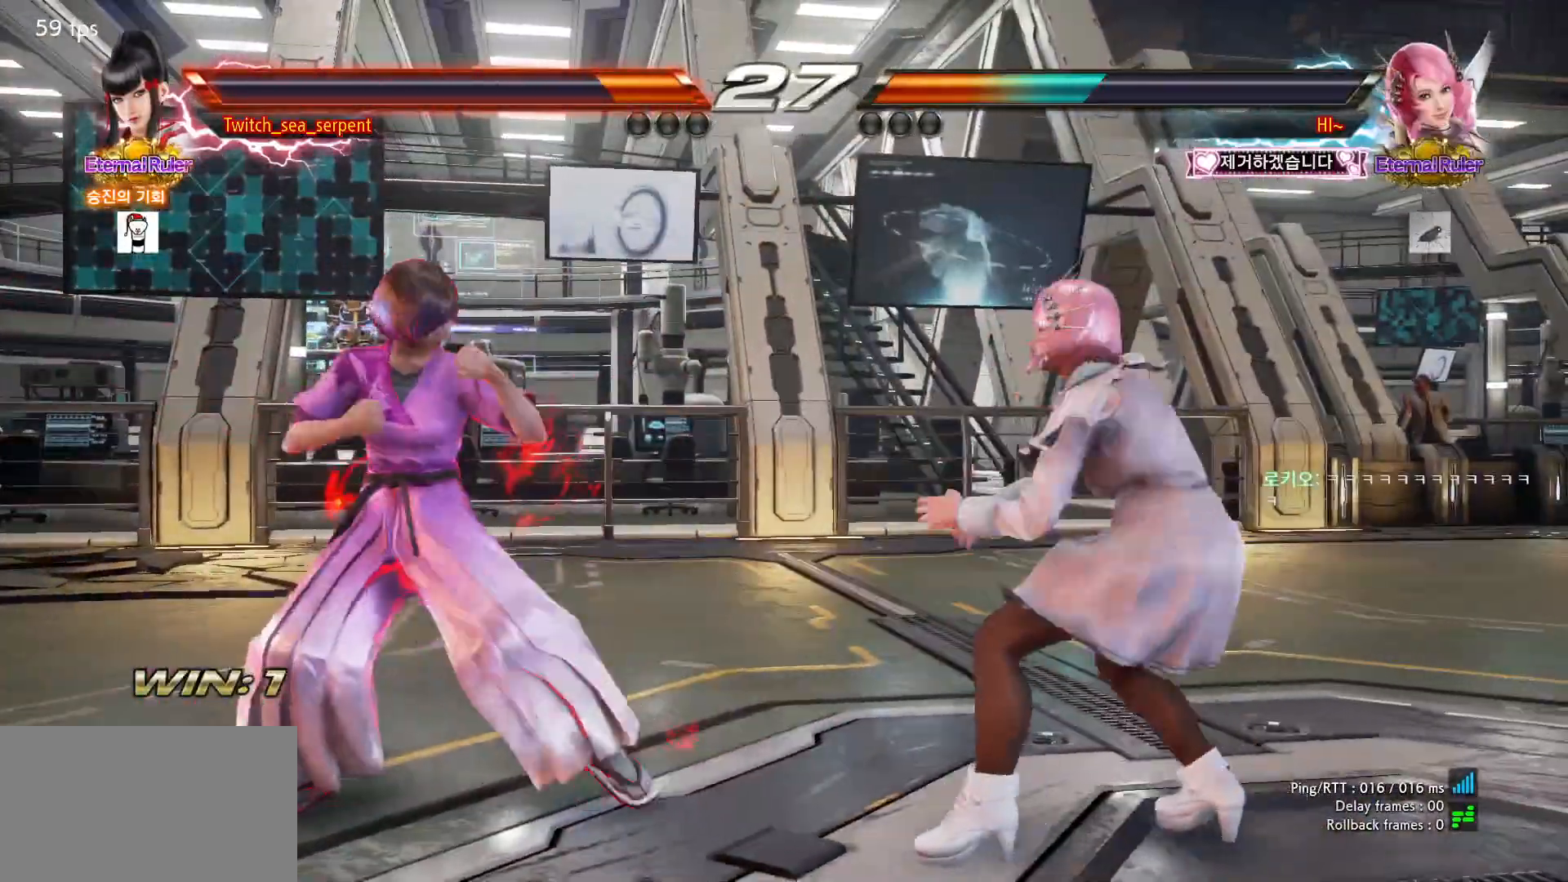
{"buttons": [], "left_stick": "center", "events": [[33, "left_stick", "center"], [100, "left_stick", "left"], [183, "left_stick", "center"], [317, "left_stick", "left"], [450, "left_stick", "center"]]}
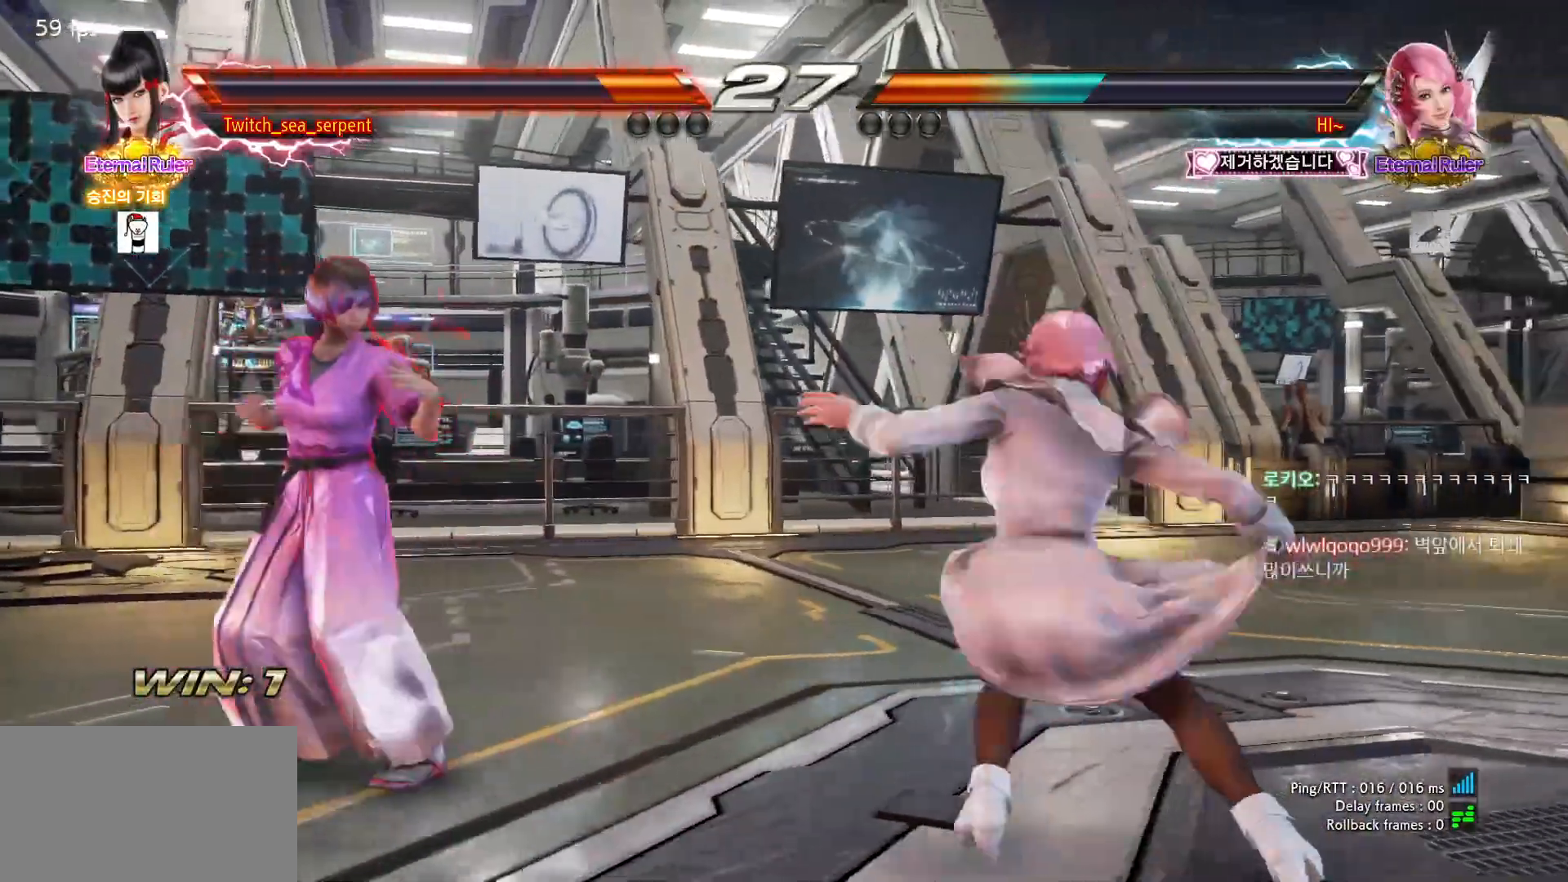
{"buttons": [], "left_stick": "right", "events": [[67, "left_stick", "left"], [483, "left_stick", "right"]]}
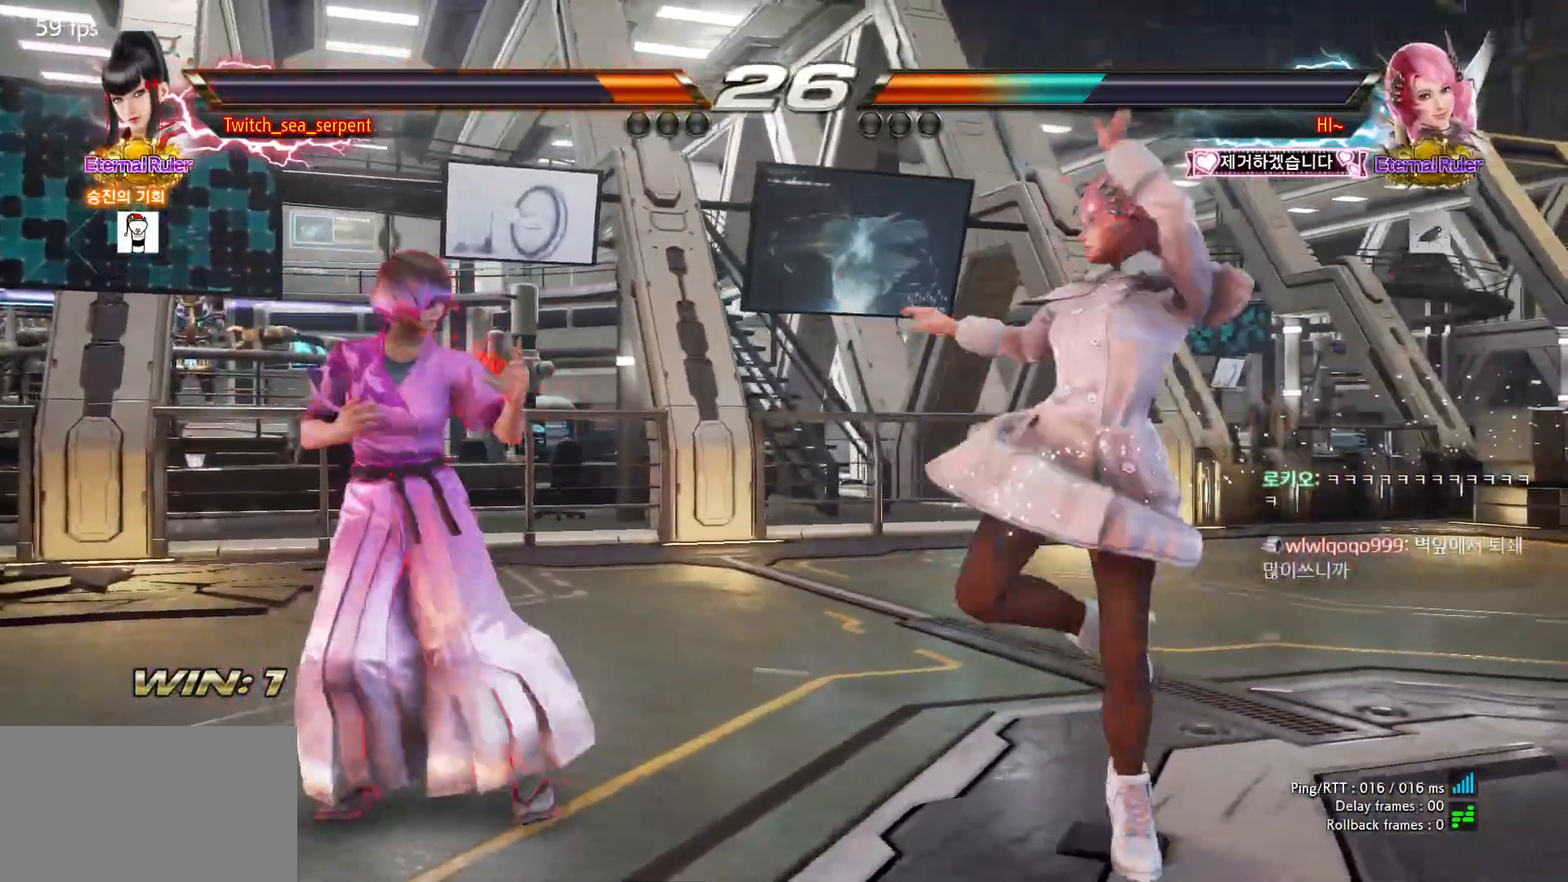
{"buttons": [], "left_stick": "center", "events": [[33, "left_stick", "center"], [317, "SQUARE", "down"], [417, "SQUARE", "up"]]}
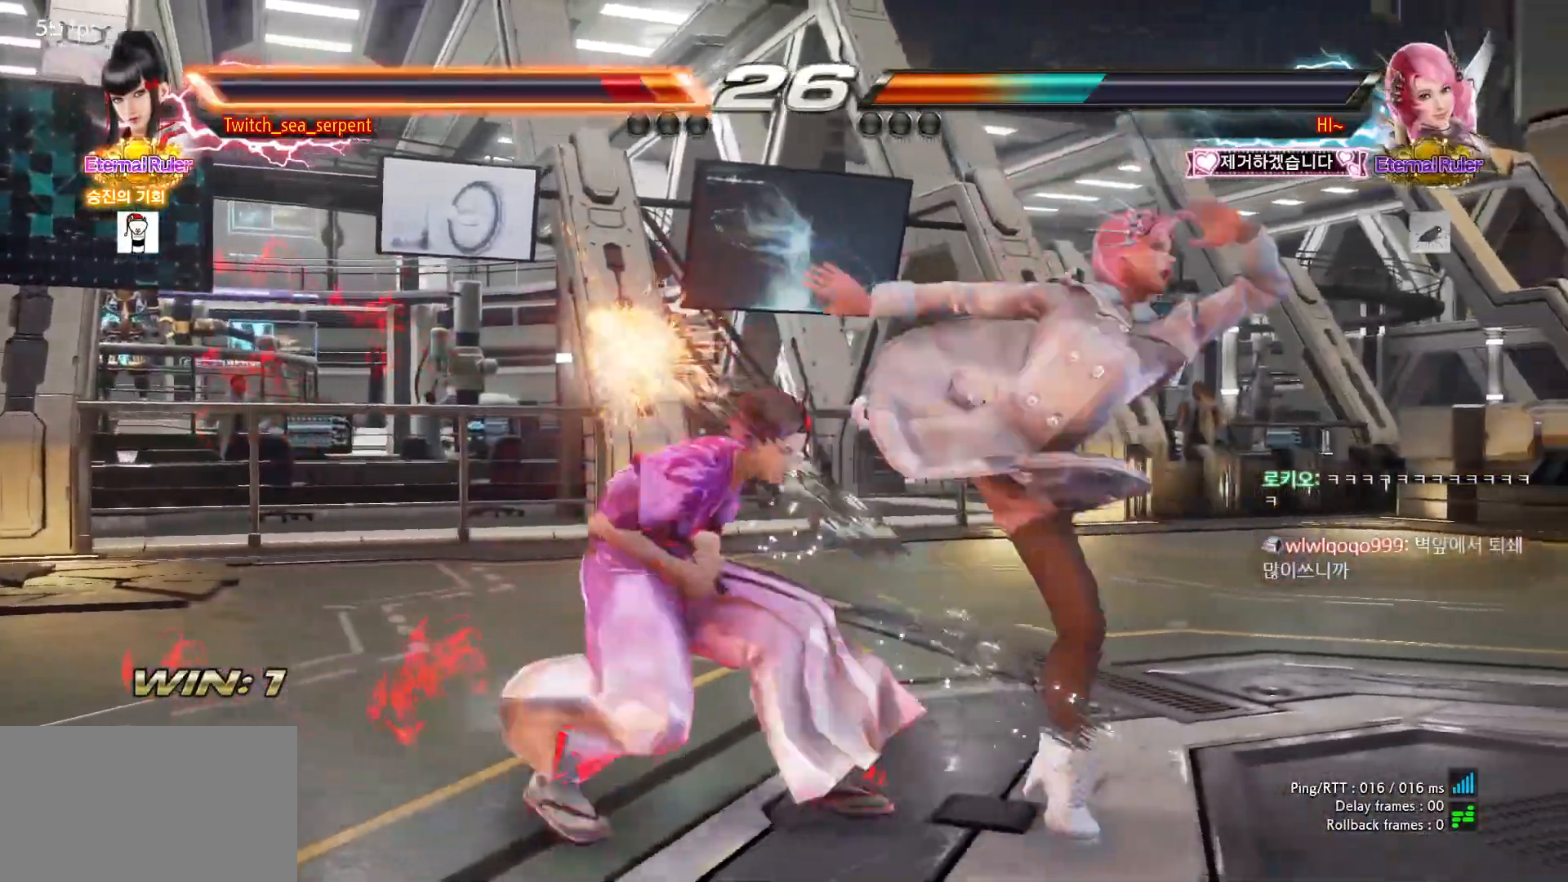
{"buttons": [], "left_stick": "left", "events": [[300, "left_stick", "left"]]}
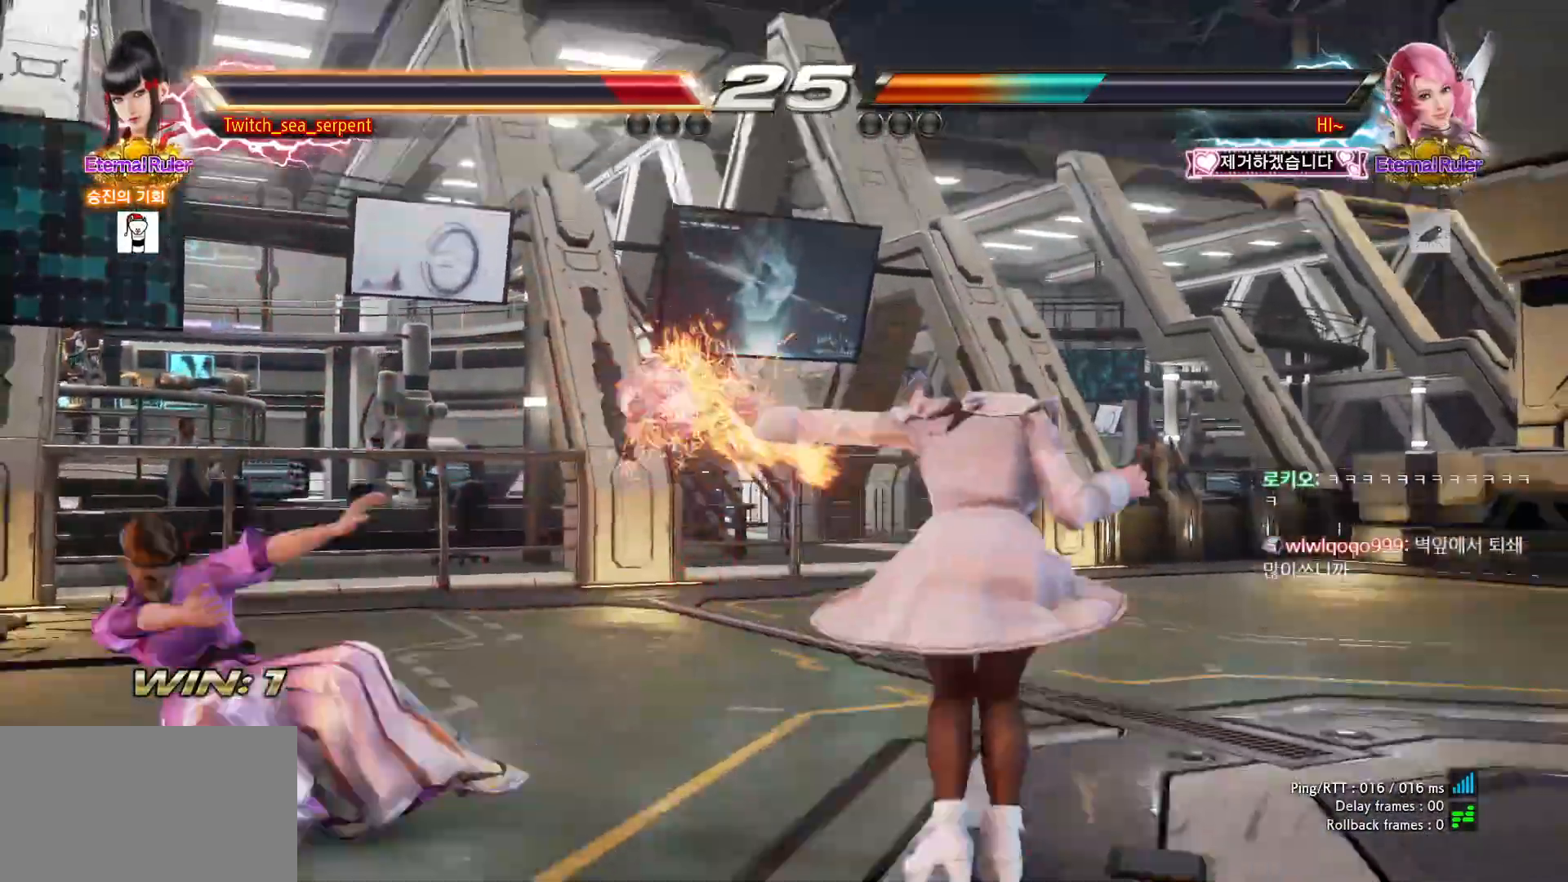
{"buttons": [], "left_stick": "center", "events": [[383, "left_stick", "center"]]}
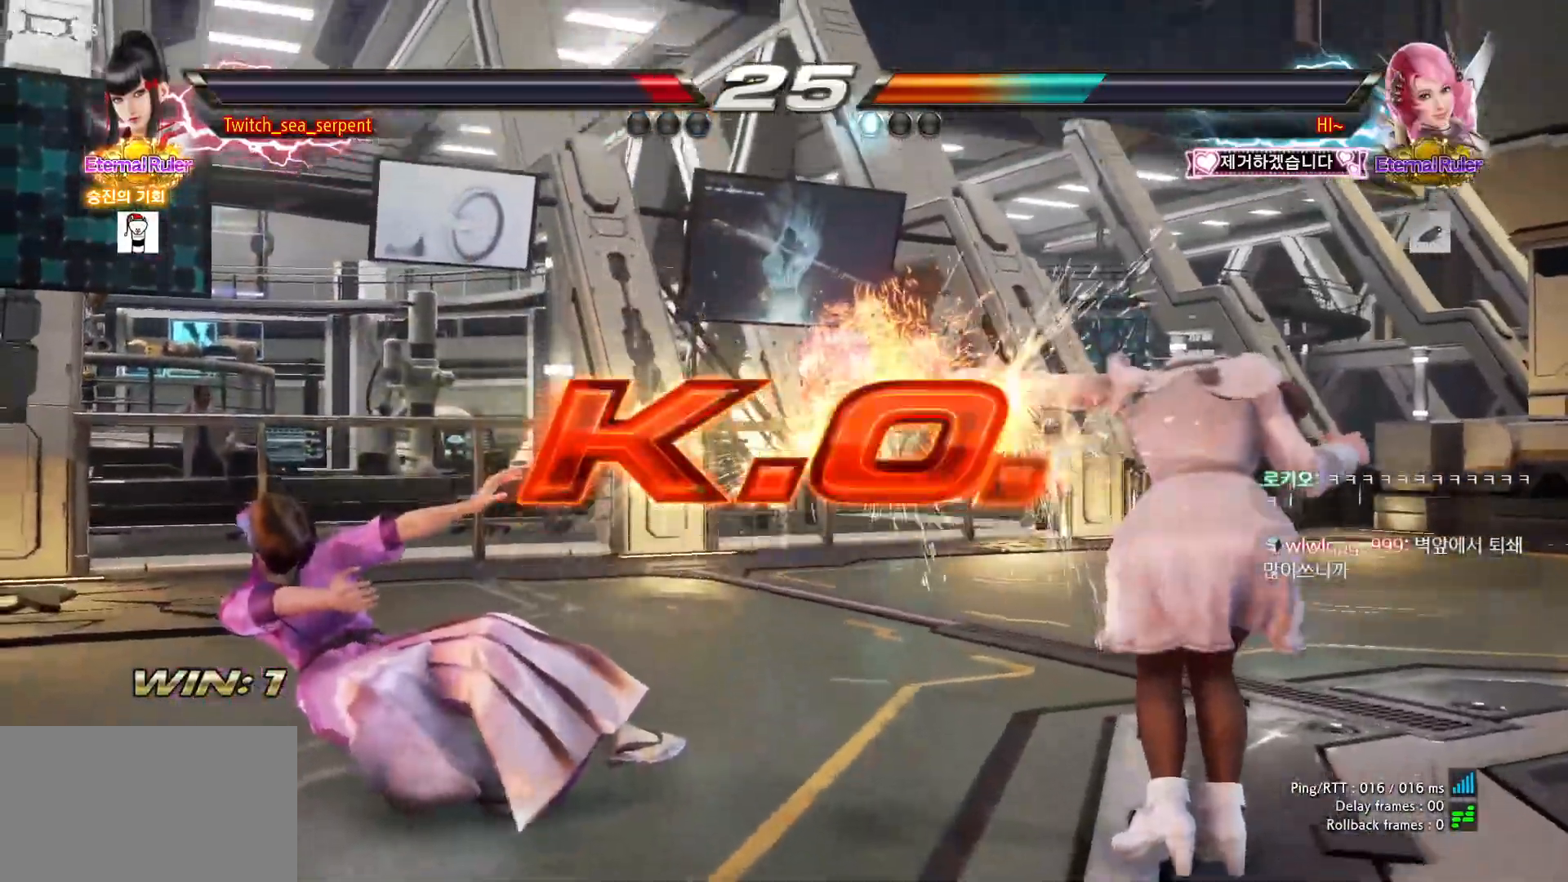
{"buttons": [], "left_stick": "center", "events": [[450, "START", "down"], [467, "START", "up"], [483, "START", "down"], [500, "START", "up"]]}
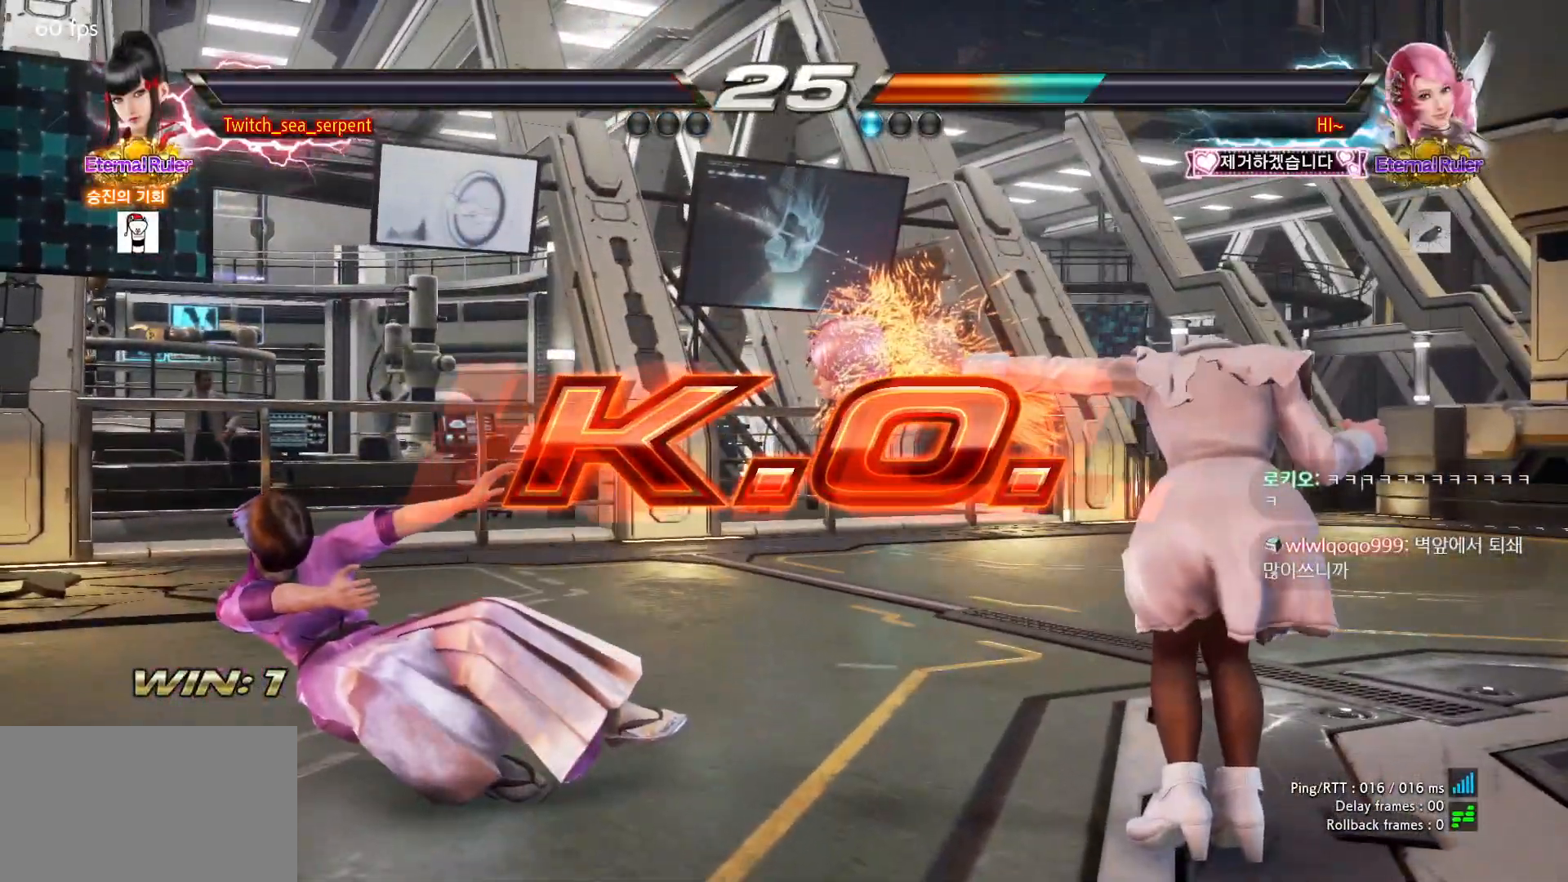
{"buttons": [], "left_stick": "center", "events": [[183, "START", "down"], [200, "START", "up"], [317, "START", "down"], [333, "START", "up"], [433, "START", "down"], [450, "START", "up"]]}
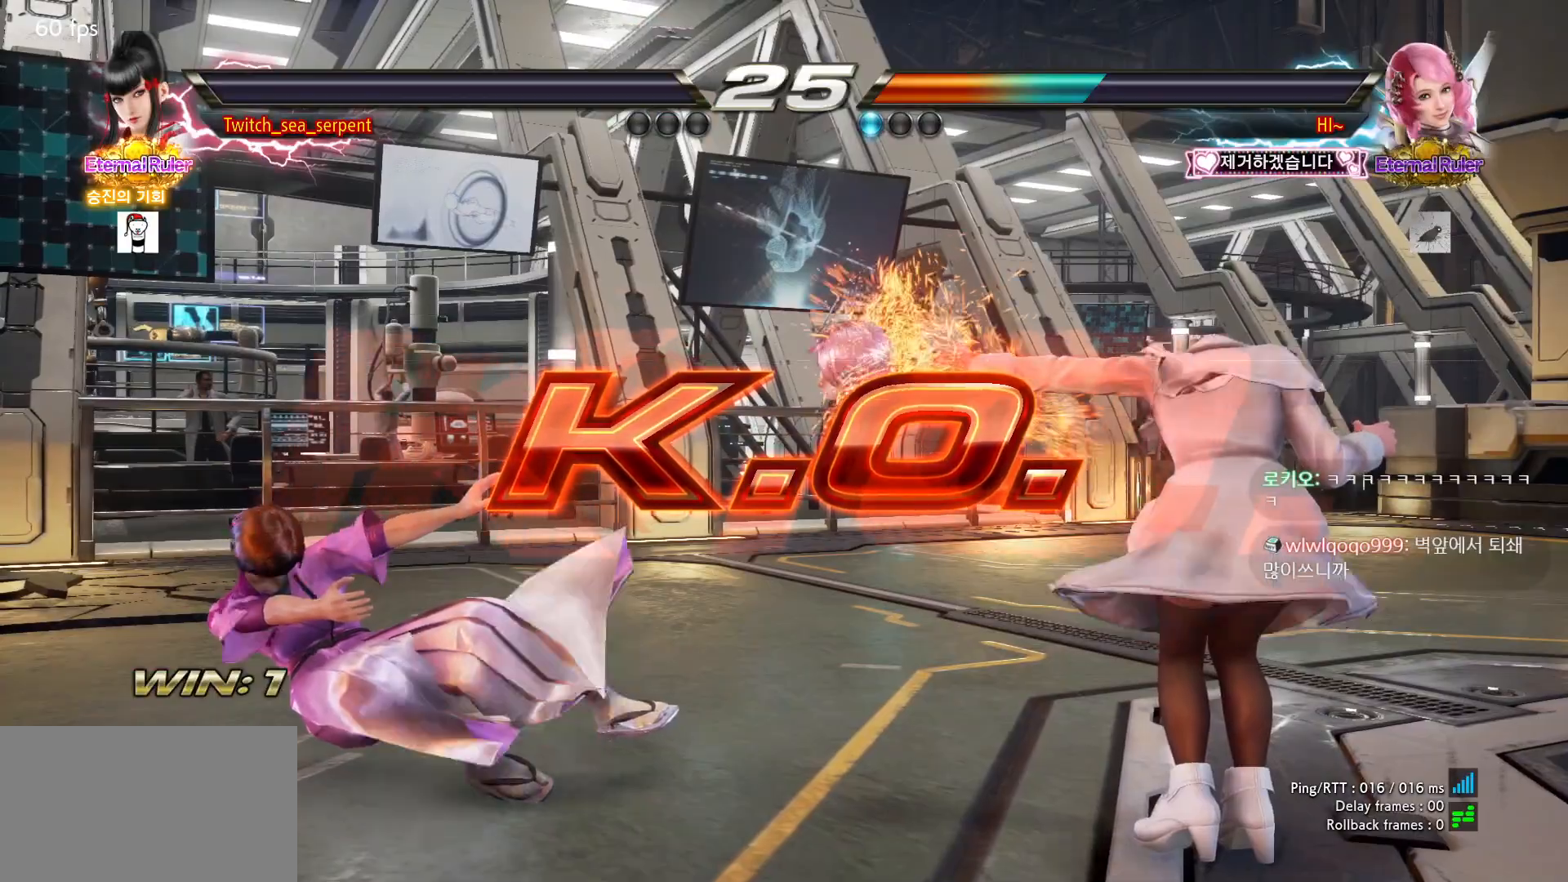
{"buttons": [], "left_stick": "center", "events": [[50, "START", "down"], [83, "START", "up"], [183, "START", "down"], [217, "START", "up"], [300, "START", "down"], [350, "START", "up"], [433, "START", "down"], [483, "START", "up"]]}
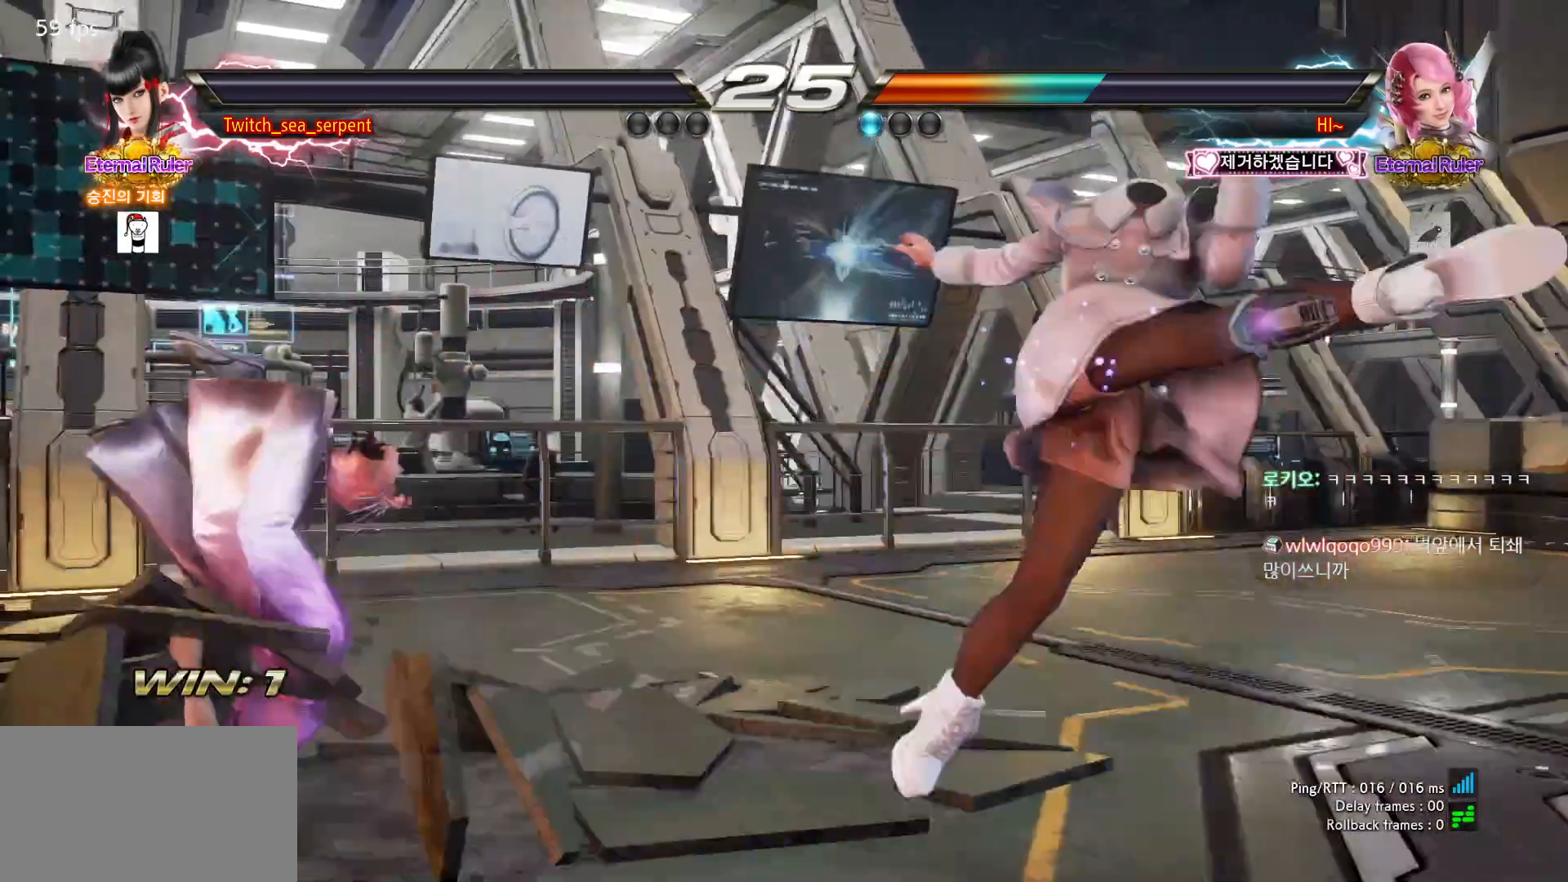
{"buttons": [], "left_stick": "center", "events": [[67, "START", "down"], [117, "START", "up"], [200, "START", "down"], [250, "START", "up"], [317, "START", "down"], [367, "START", "up"], [467, "START", "down"], [500, "START", "up"]]}
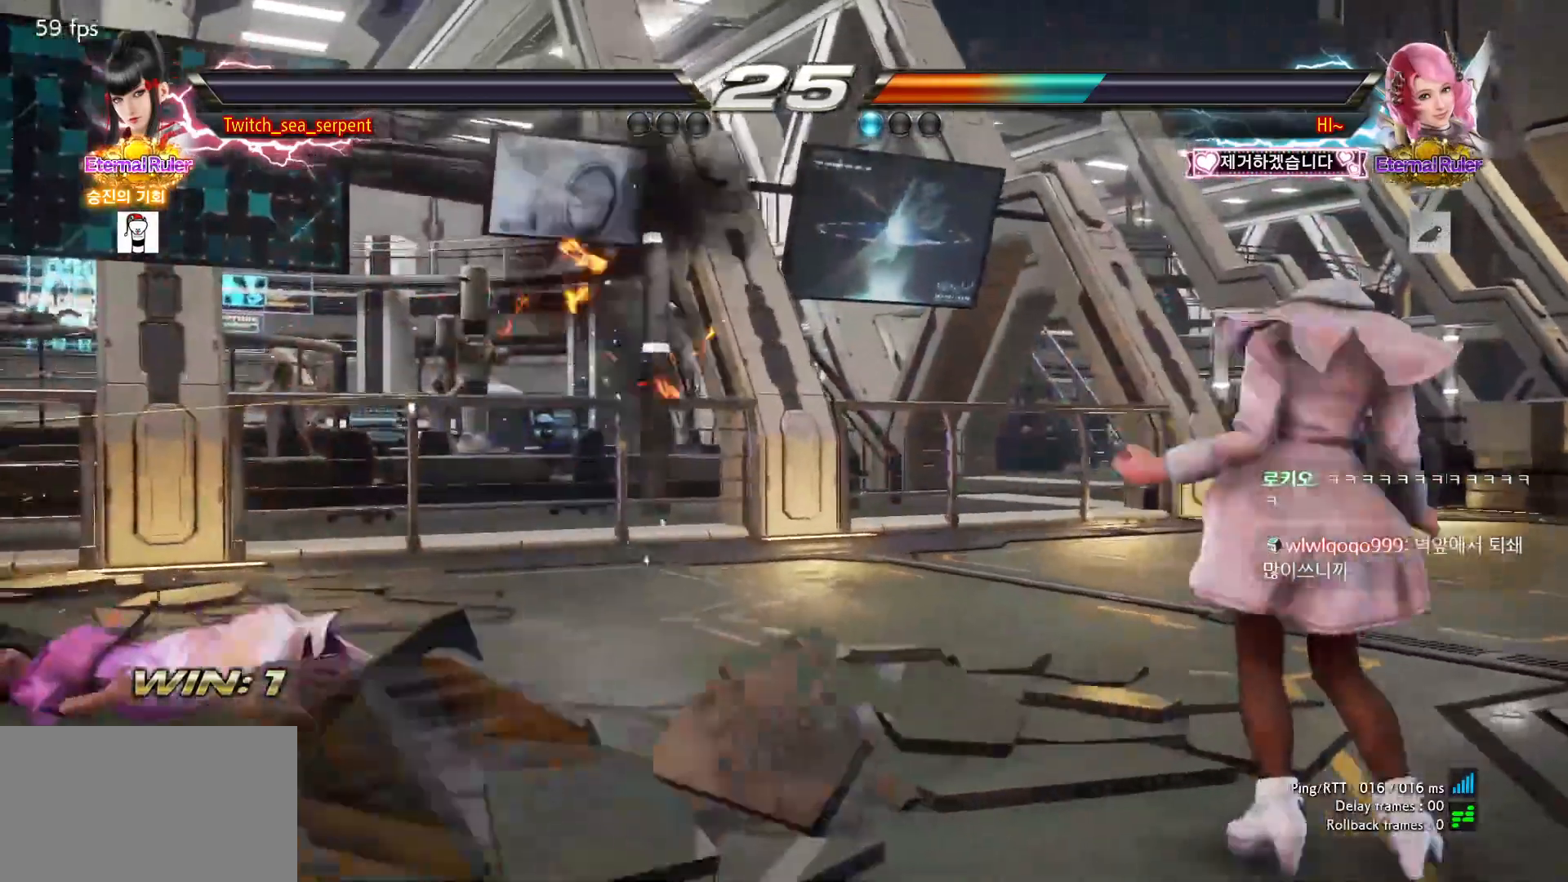
{"buttons": ["START"], "left_stick": "center", "events": [[83, "START", "down"], [133, "START", "up"], [217, "START", "down"], [267, "START", "up"], [350, "START", "down"], [383, "START", "up"], [467, "START", "down"]]}
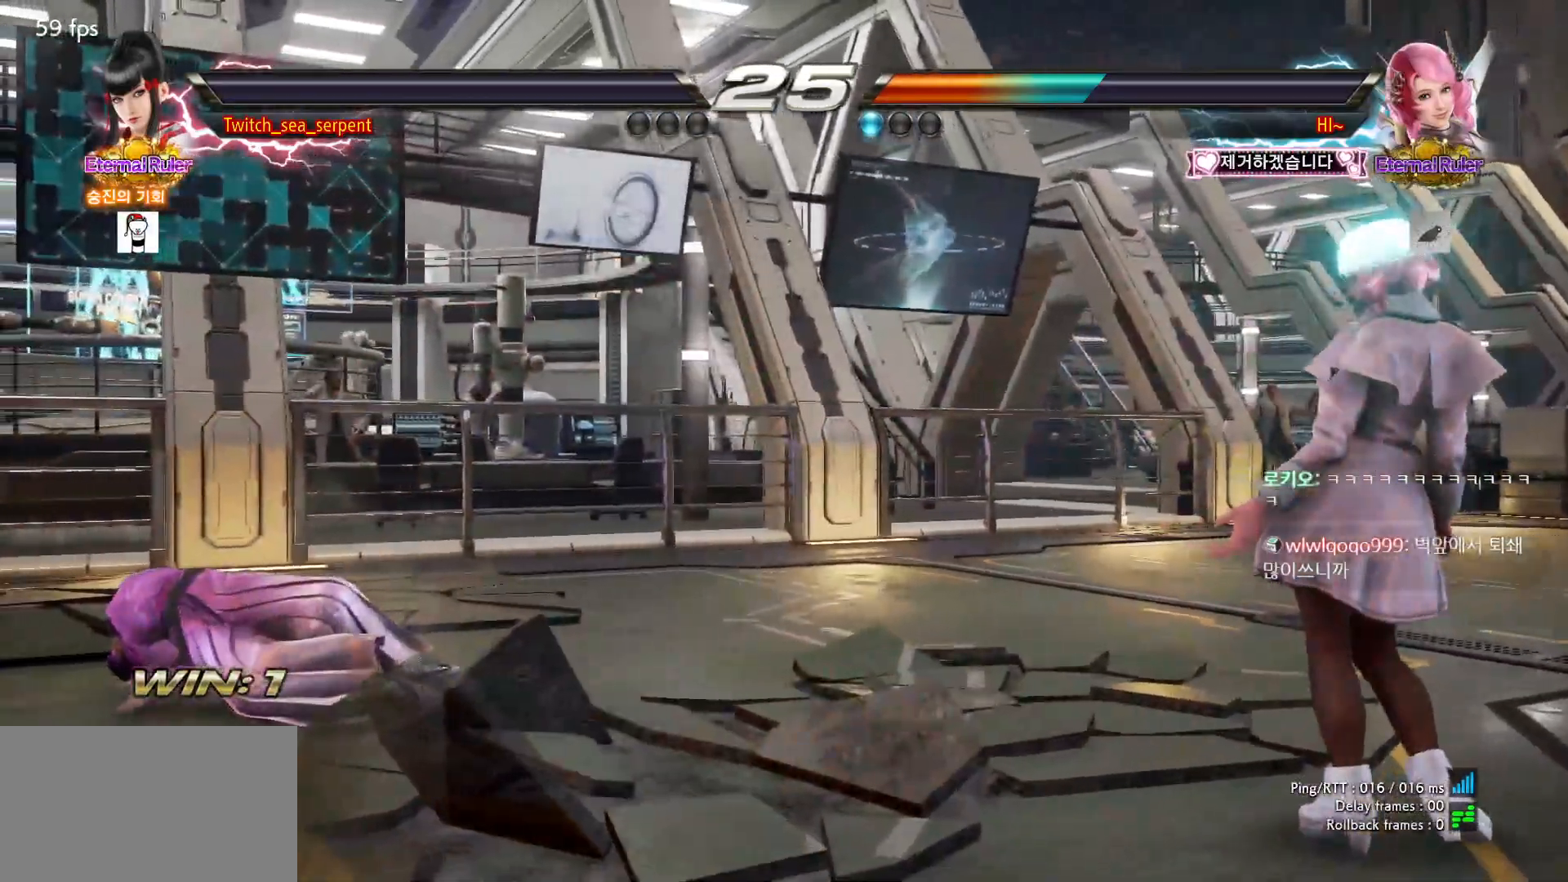
{"buttons": ["START"], "left_stick": "center", "events": [[17, "START", "up"], [100, "START", "down"], [150, "START", "up"], [233, "START", "down"], [267, "START", "up"], [350, "START", "down"], [400, "START", "up"], [483, "START", "down"]]}
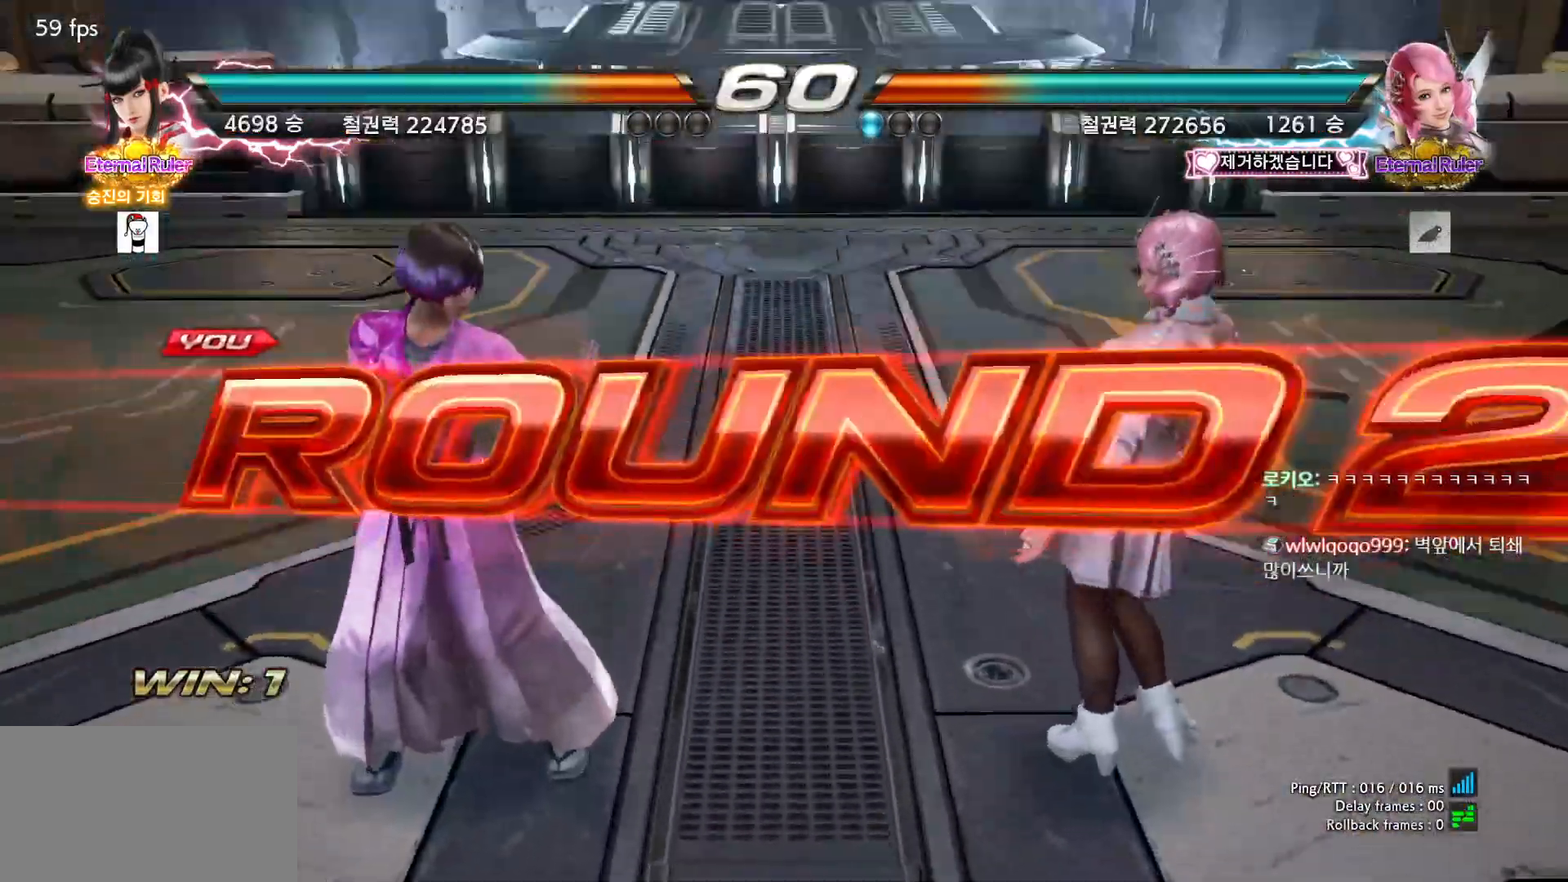
{"buttons": [], "left_stick": "center", "events": [[33, "START", "up"]]}
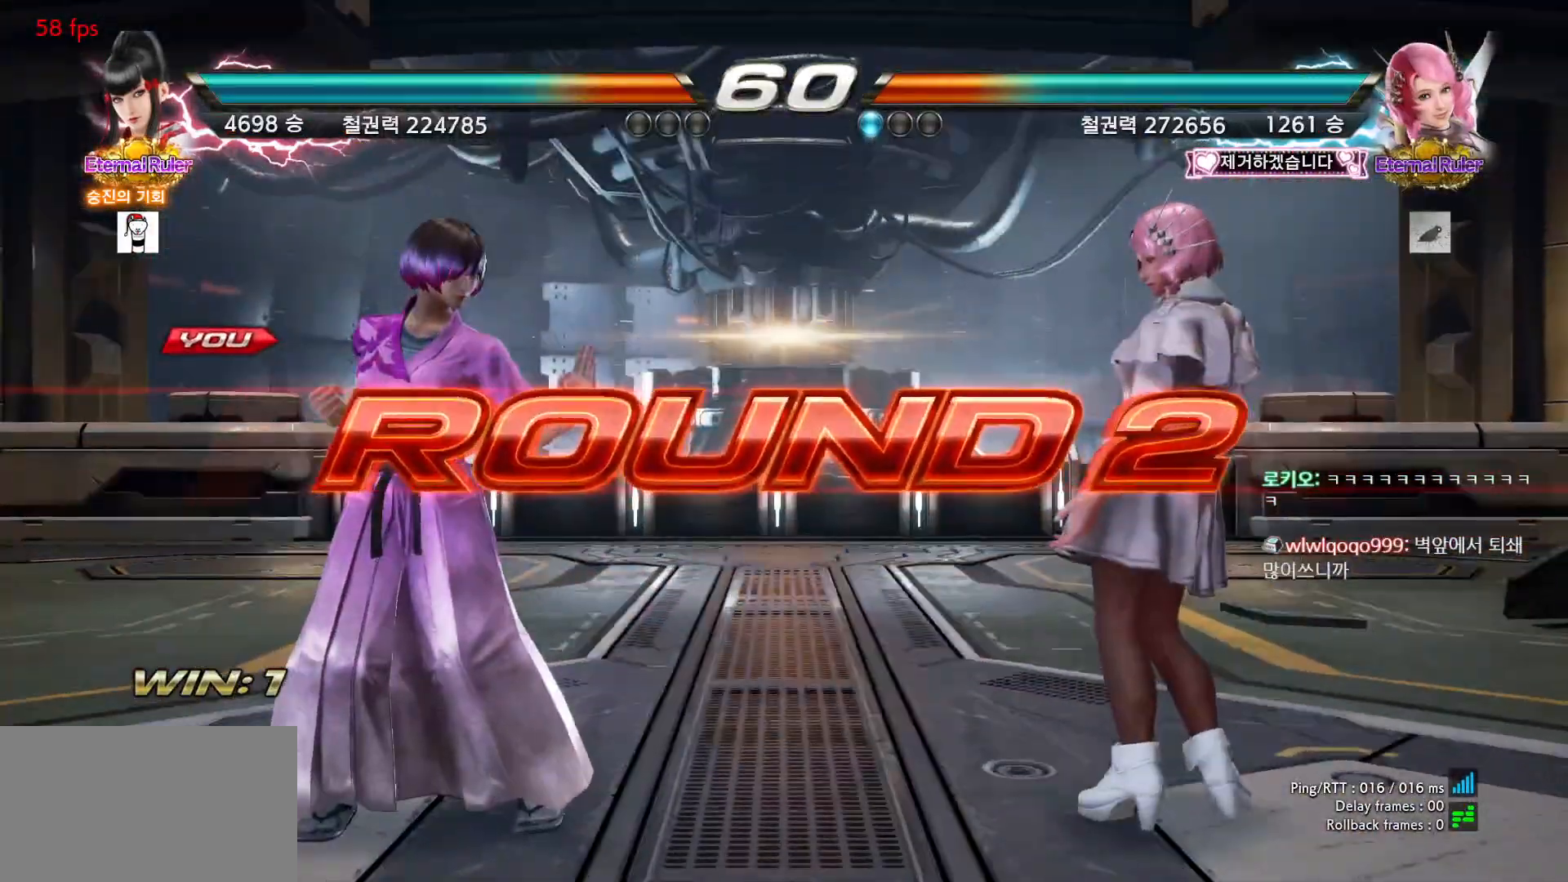
{"buttons": [], "left_stick": "center", "events": []}
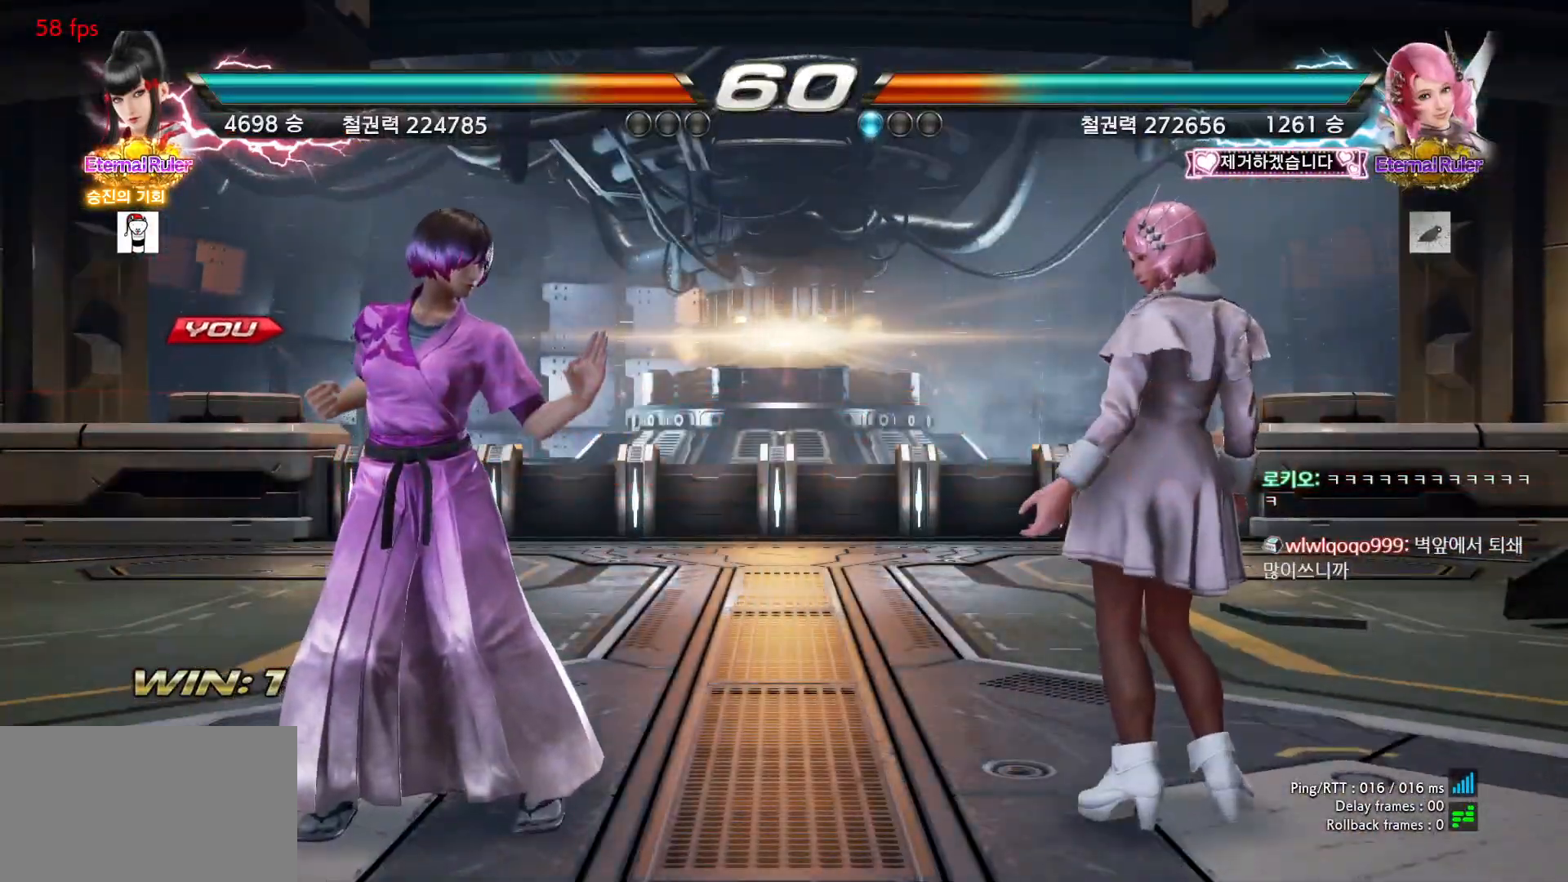
{"buttons": [], "left_stick": "center", "events": []}